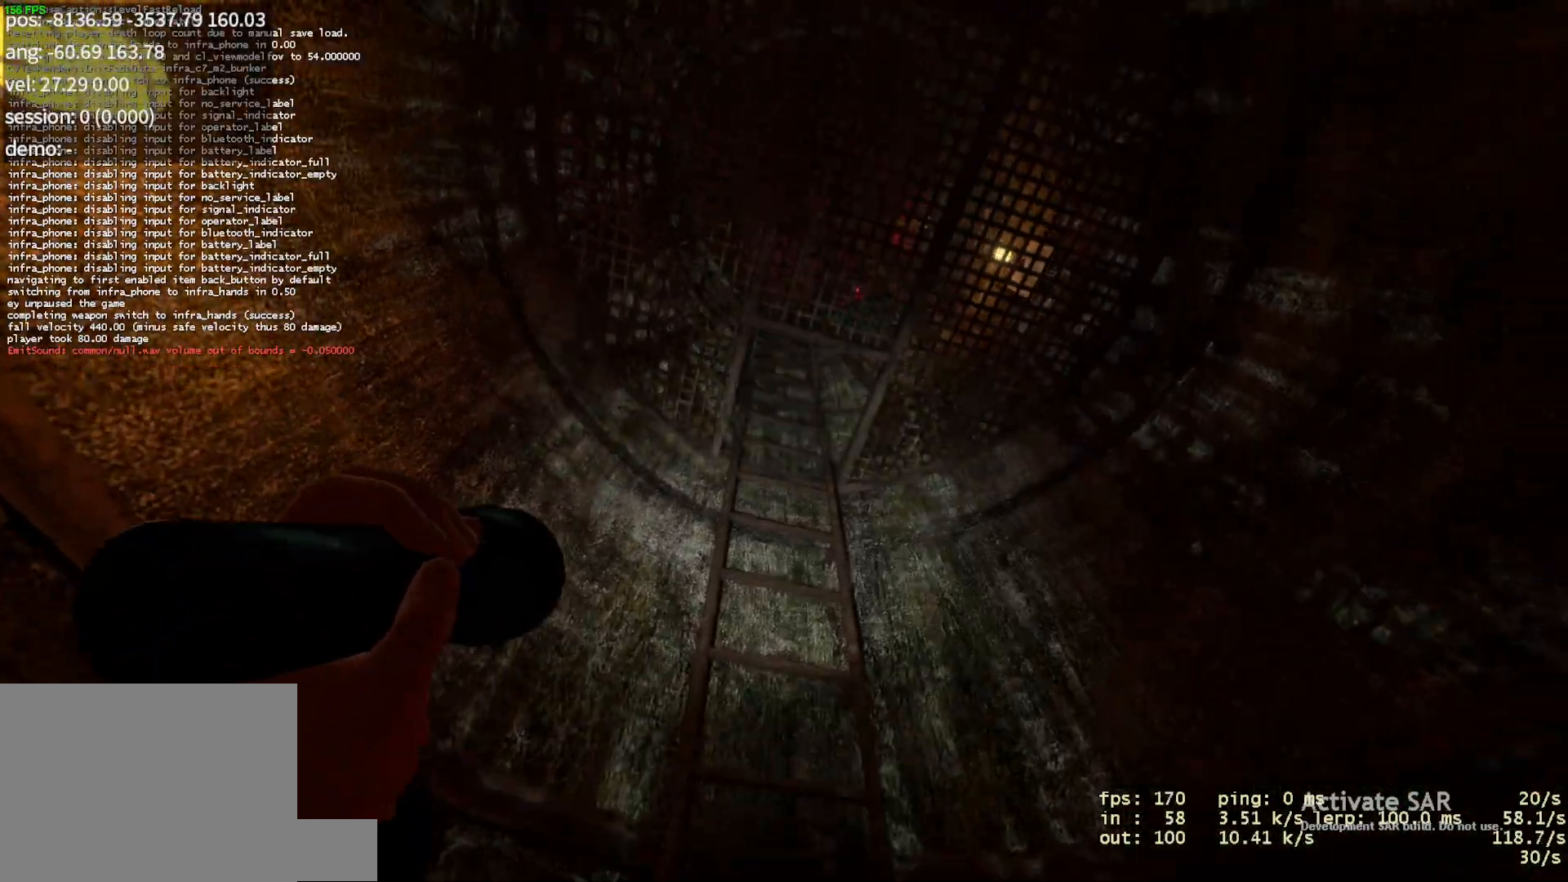
Gameplay with keyboard and mouse; each line is a JSON object with the keys and mouse buttons held at the frame after it. "events" lists presses ("down") and releases ("up") of "a", "d", "duck", "jump", "s", "use", "w" and "mouse_left" between this image and that frame as [ms after this image, input, new state], when the widget could be followed in between. "mouse_left" = the "left" button of the "mouse" list. No other keys are recorded. Mouse movement is not recorded. Key names are as the overlay labels them; some are game actions (e.g. jump) rather than physical keys.
{"keys": ["w"], "mouse": [], "events": []}
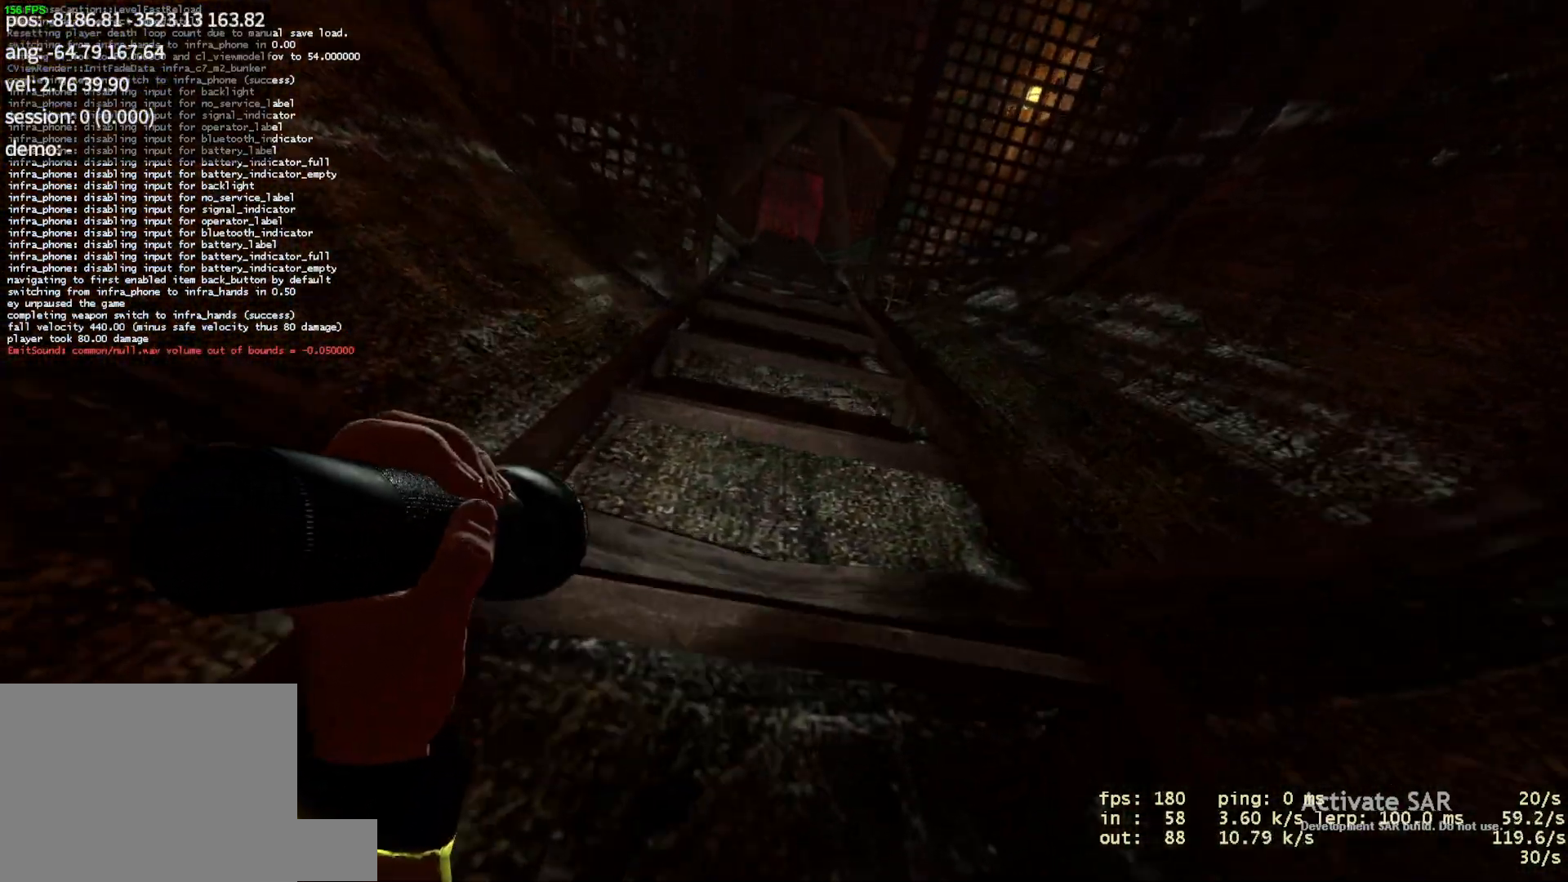
{"keys": ["w"], "mouse": [], "events": []}
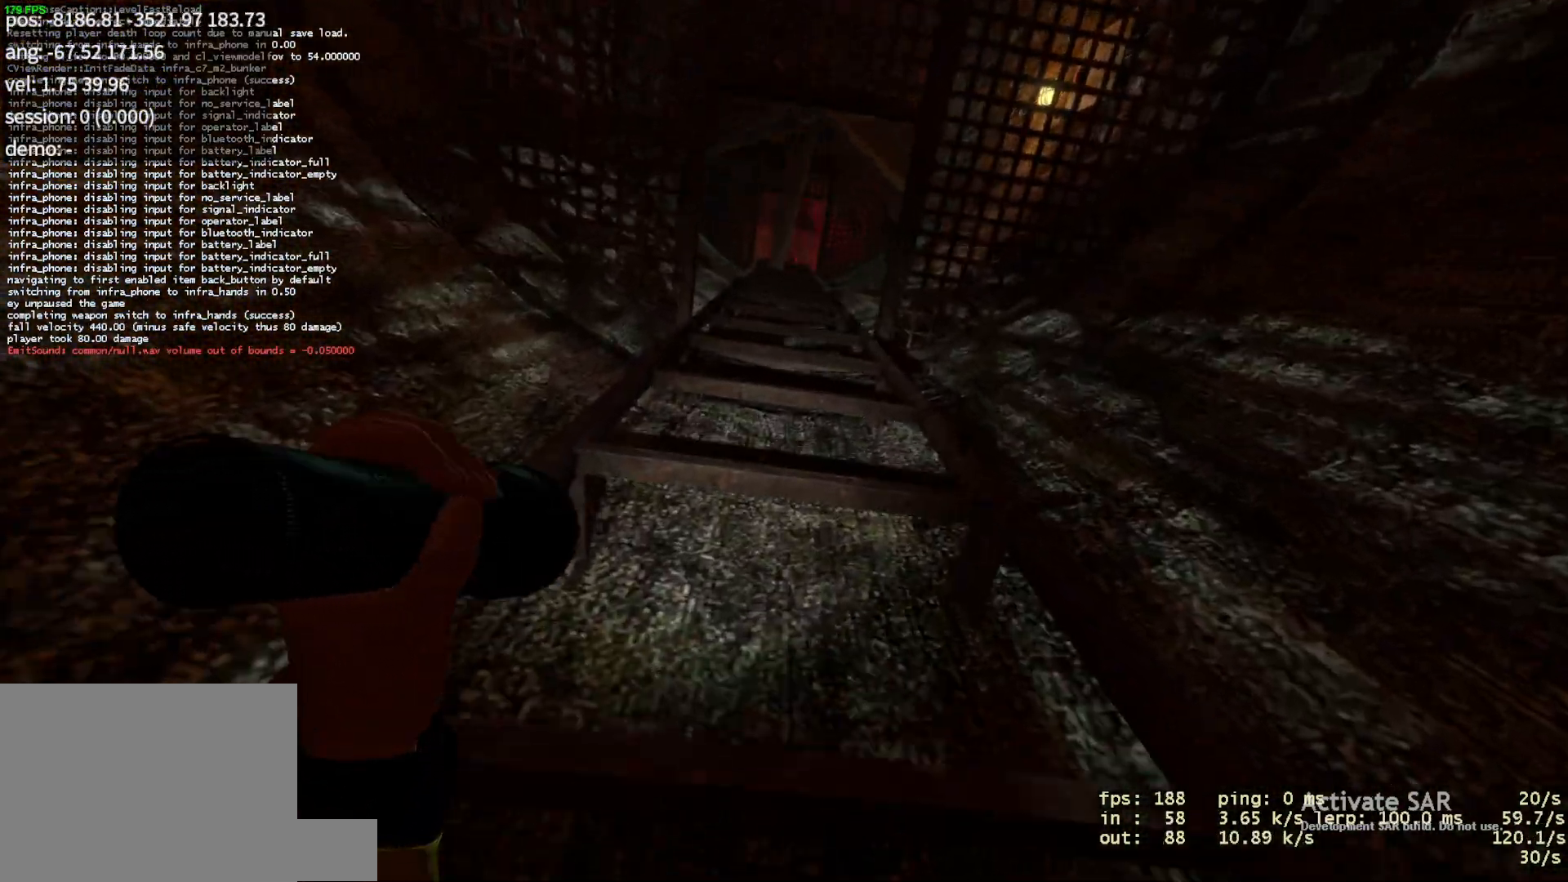
{"keys": ["w"], "mouse": [], "events": []}
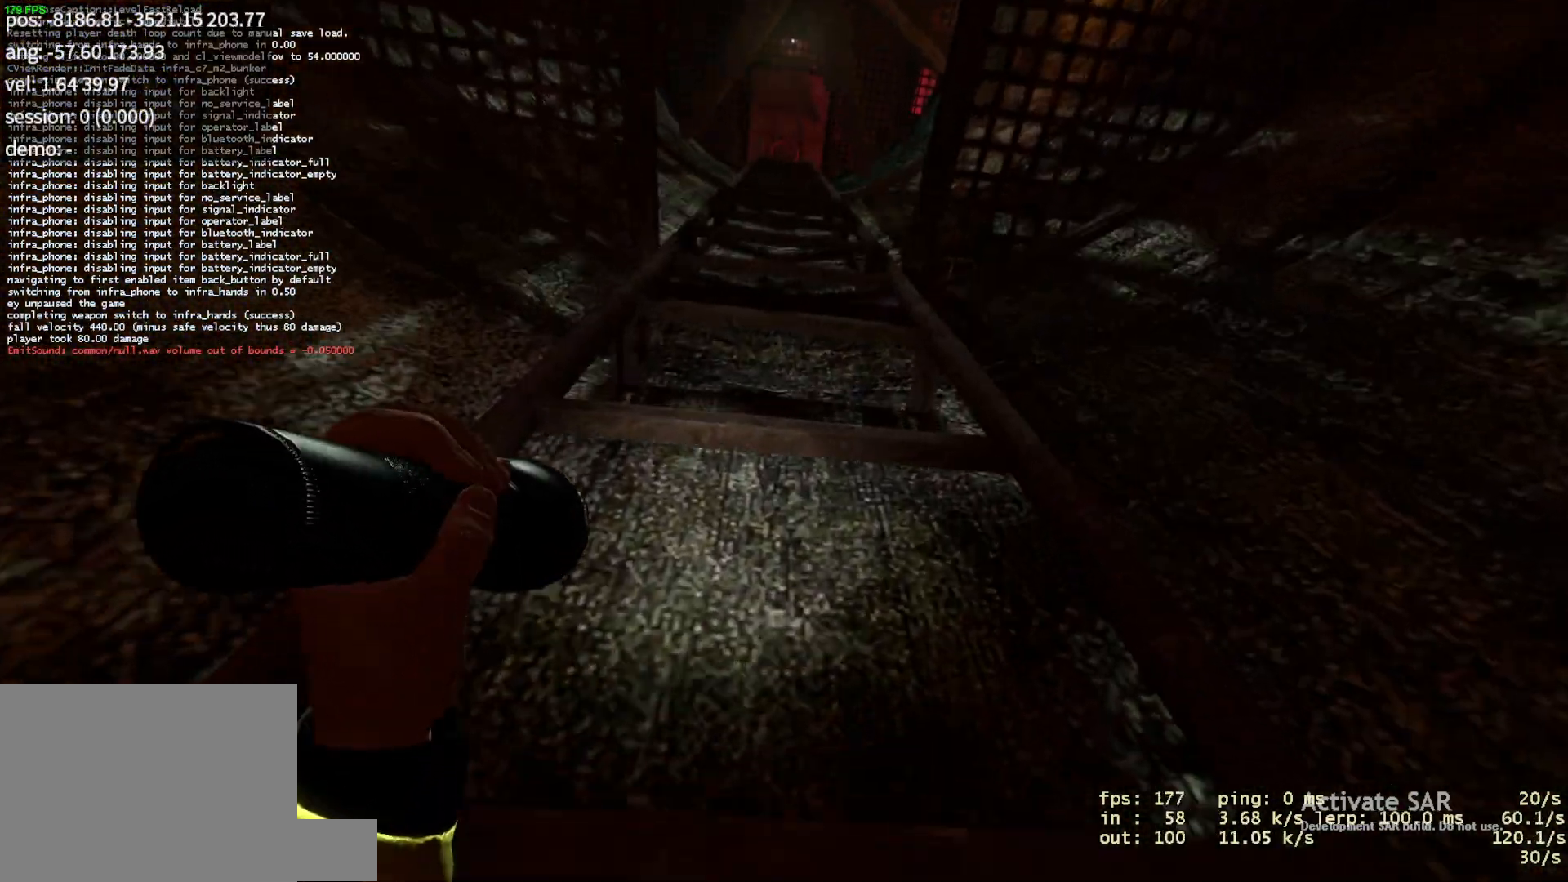
{"keys": ["w"], "mouse": [], "events": []}
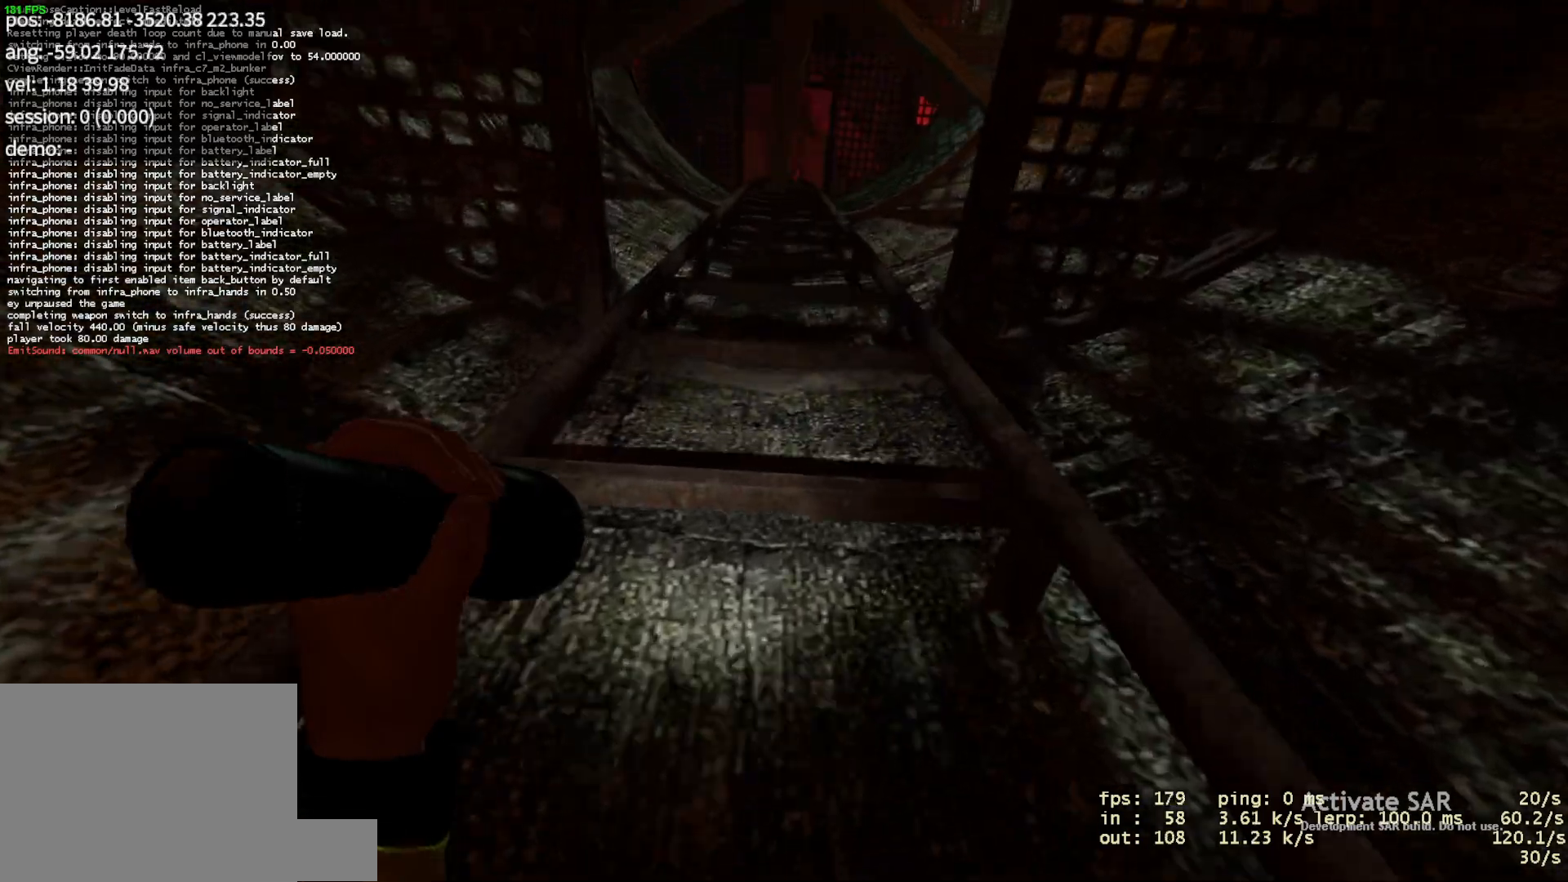
{"keys": ["w"], "mouse": [], "events": []}
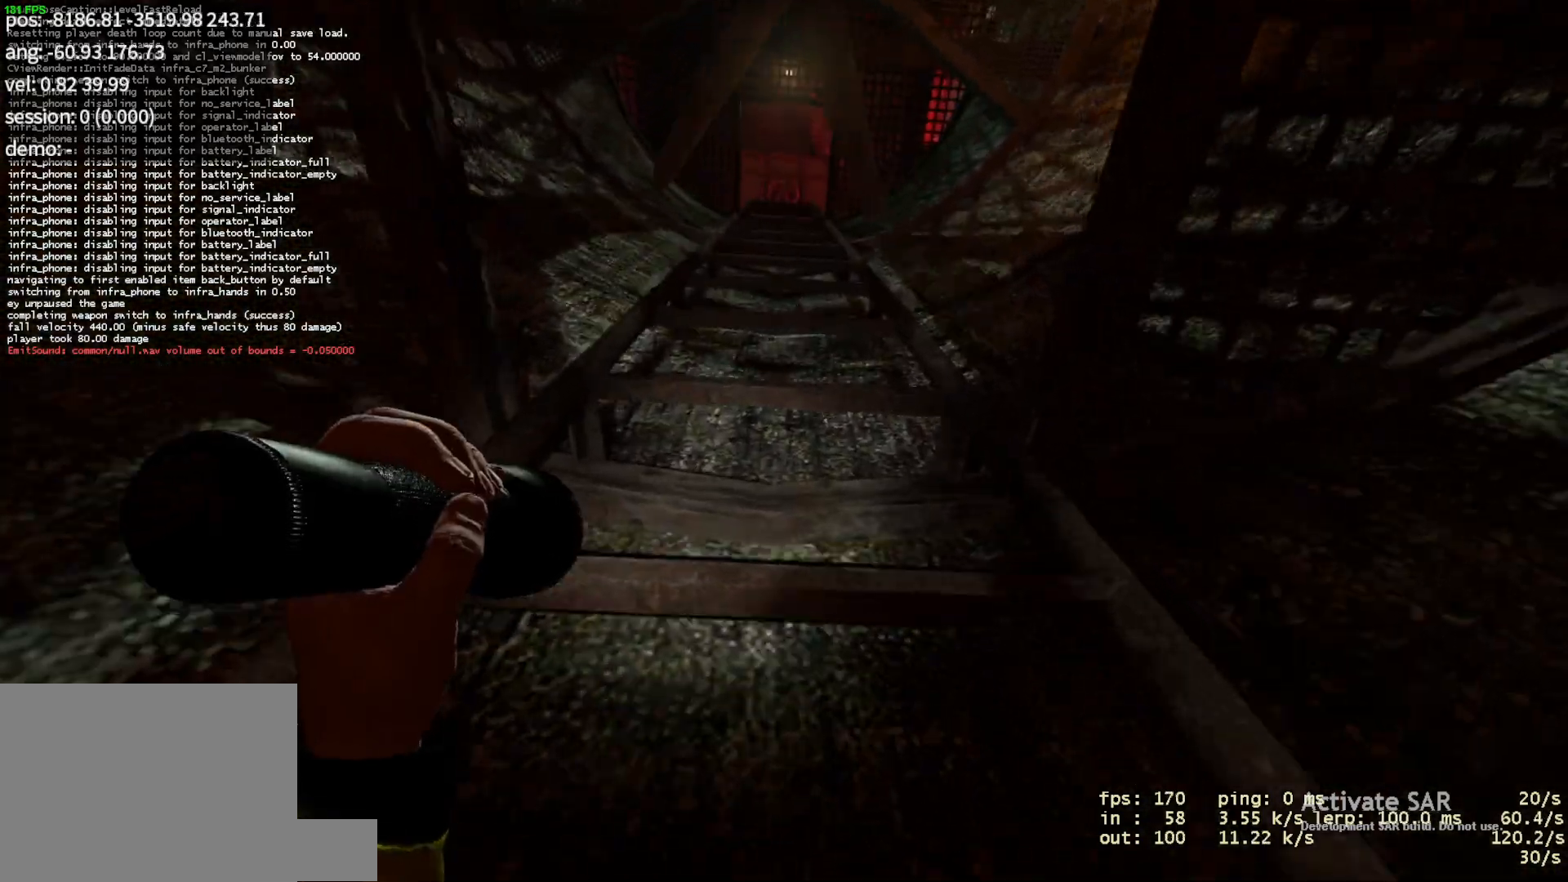
{"keys": ["w"], "mouse": [], "events": []}
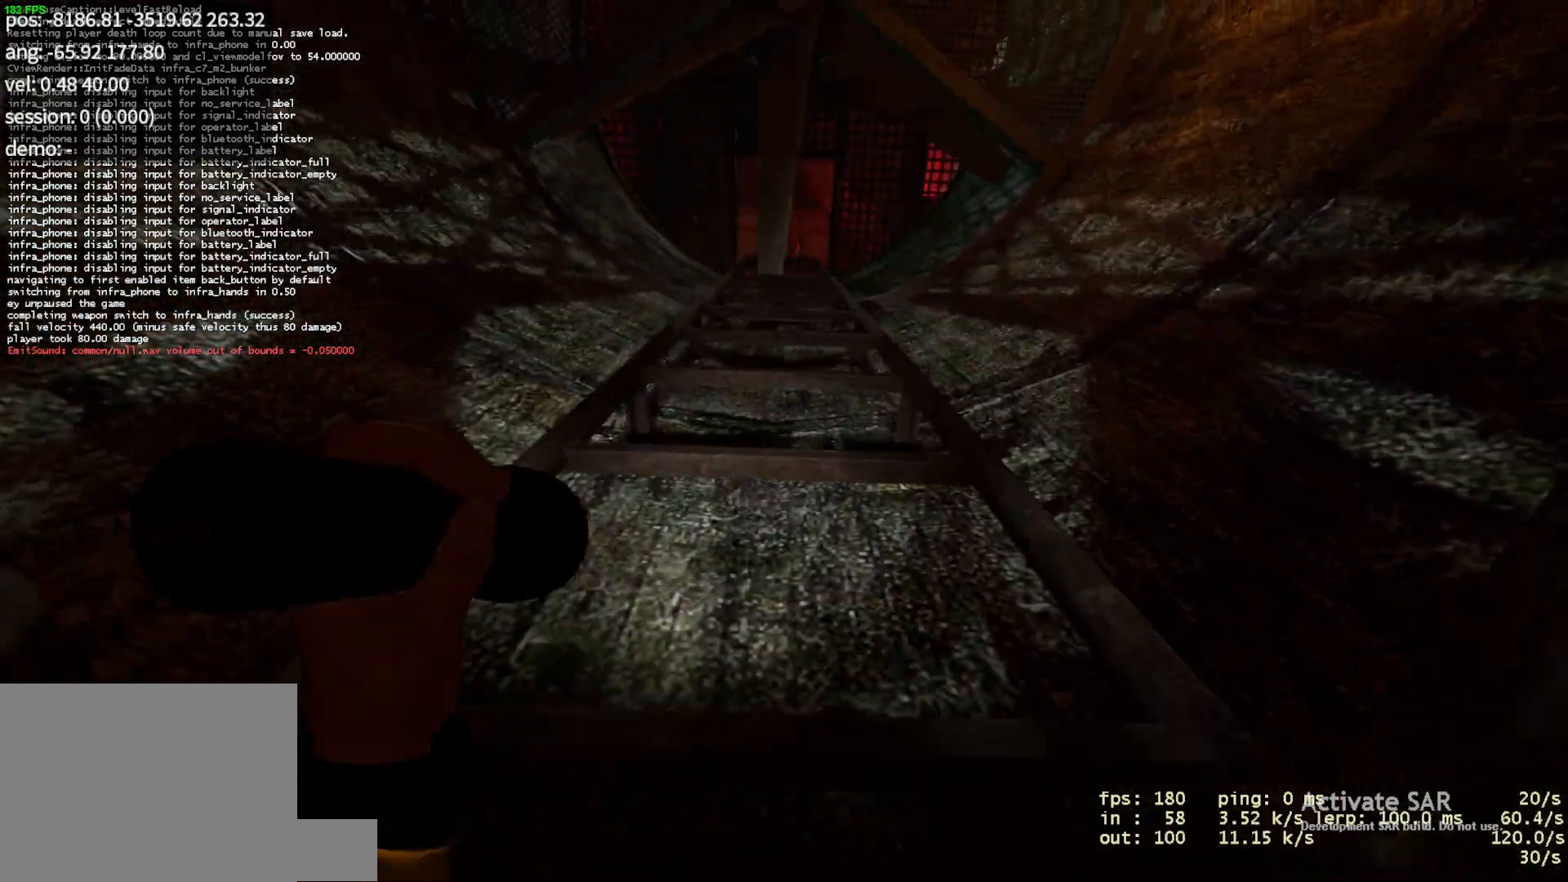
{"keys": ["w"], "mouse": [], "events": []}
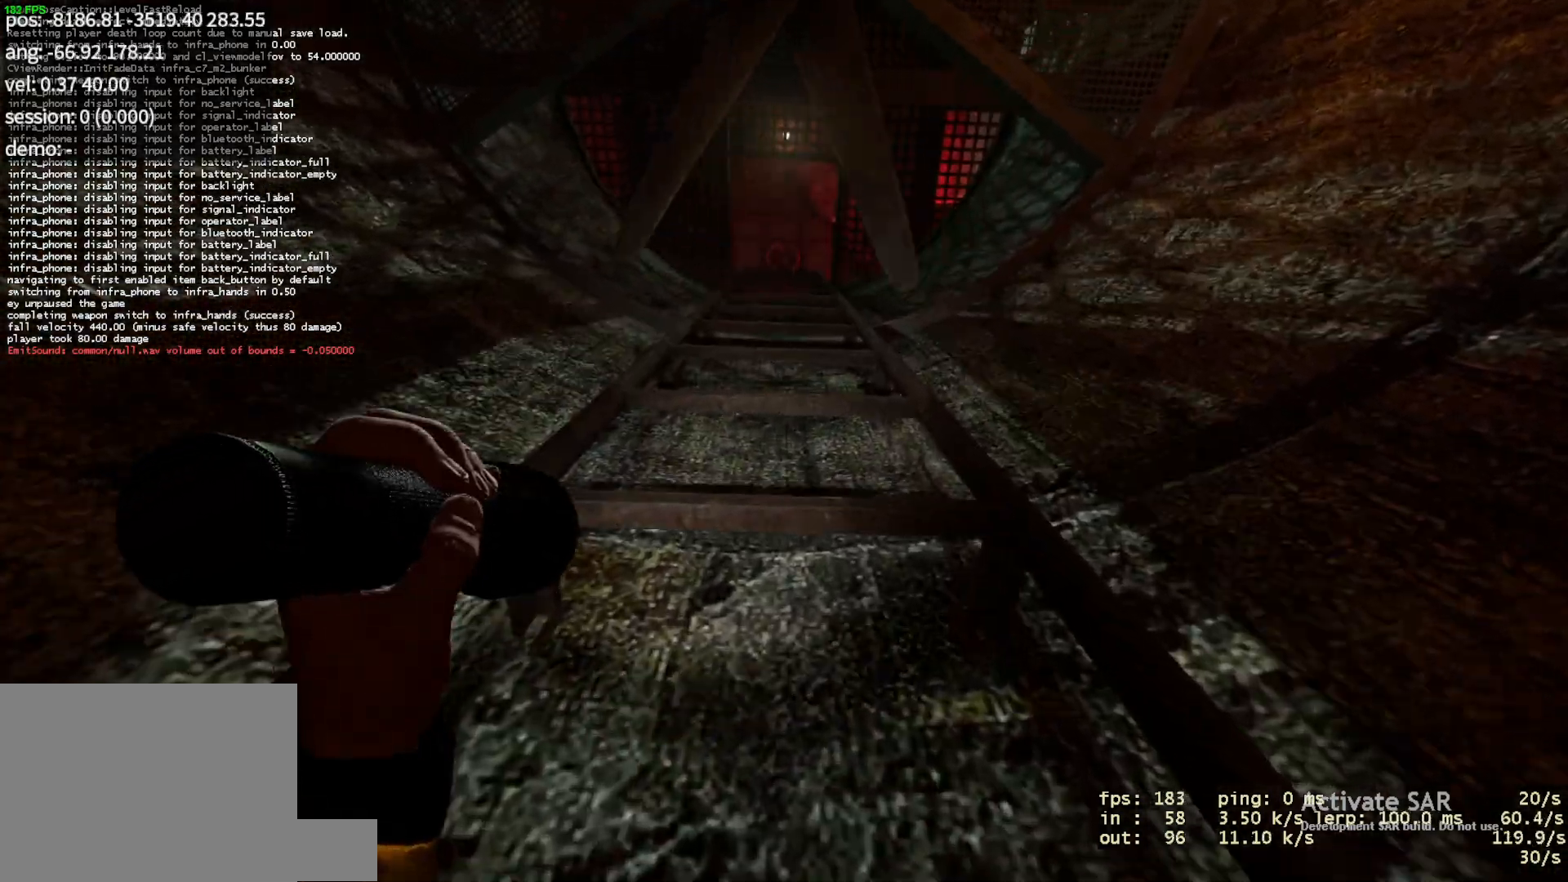
{"keys": ["w"], "mouse": [], "events": []}
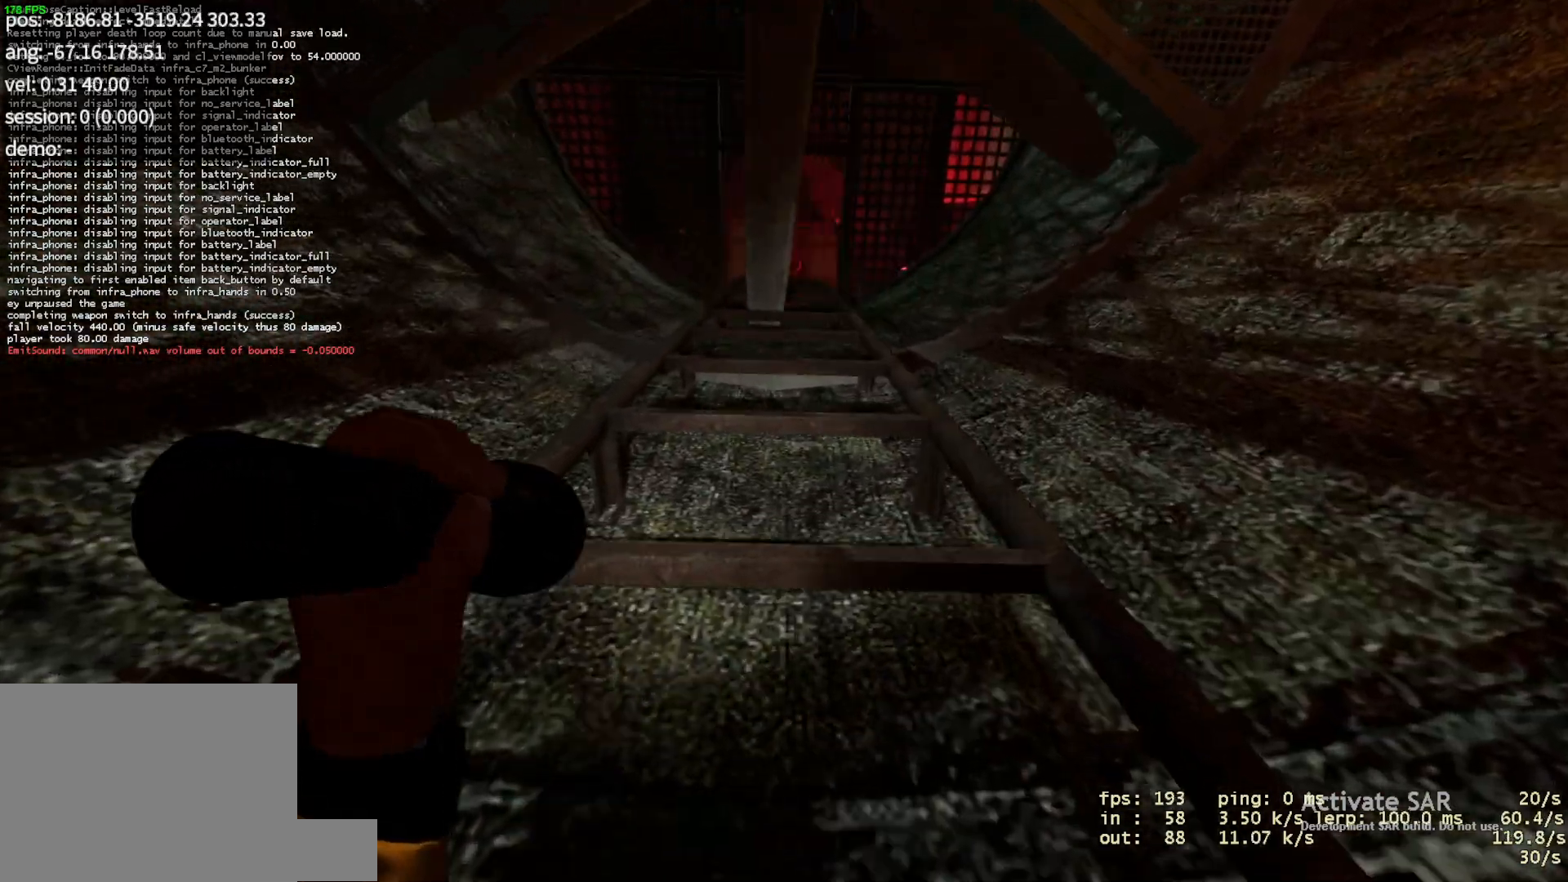
{"keys": ["w"], "mouse": [], "events": []}
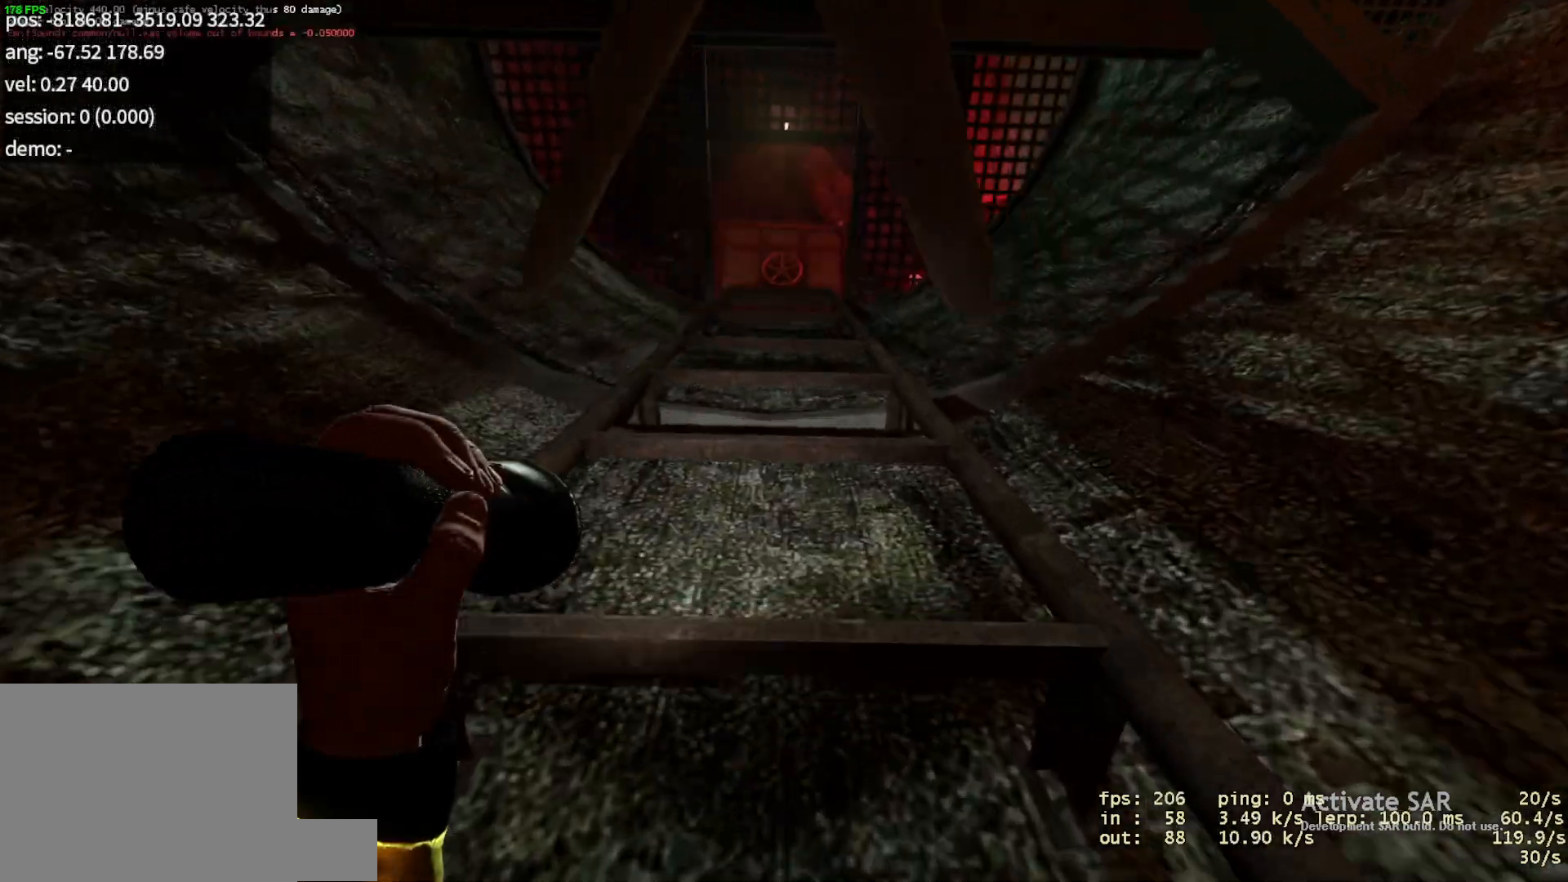
{"keys": ["w"], "mouse": [], "events": []}
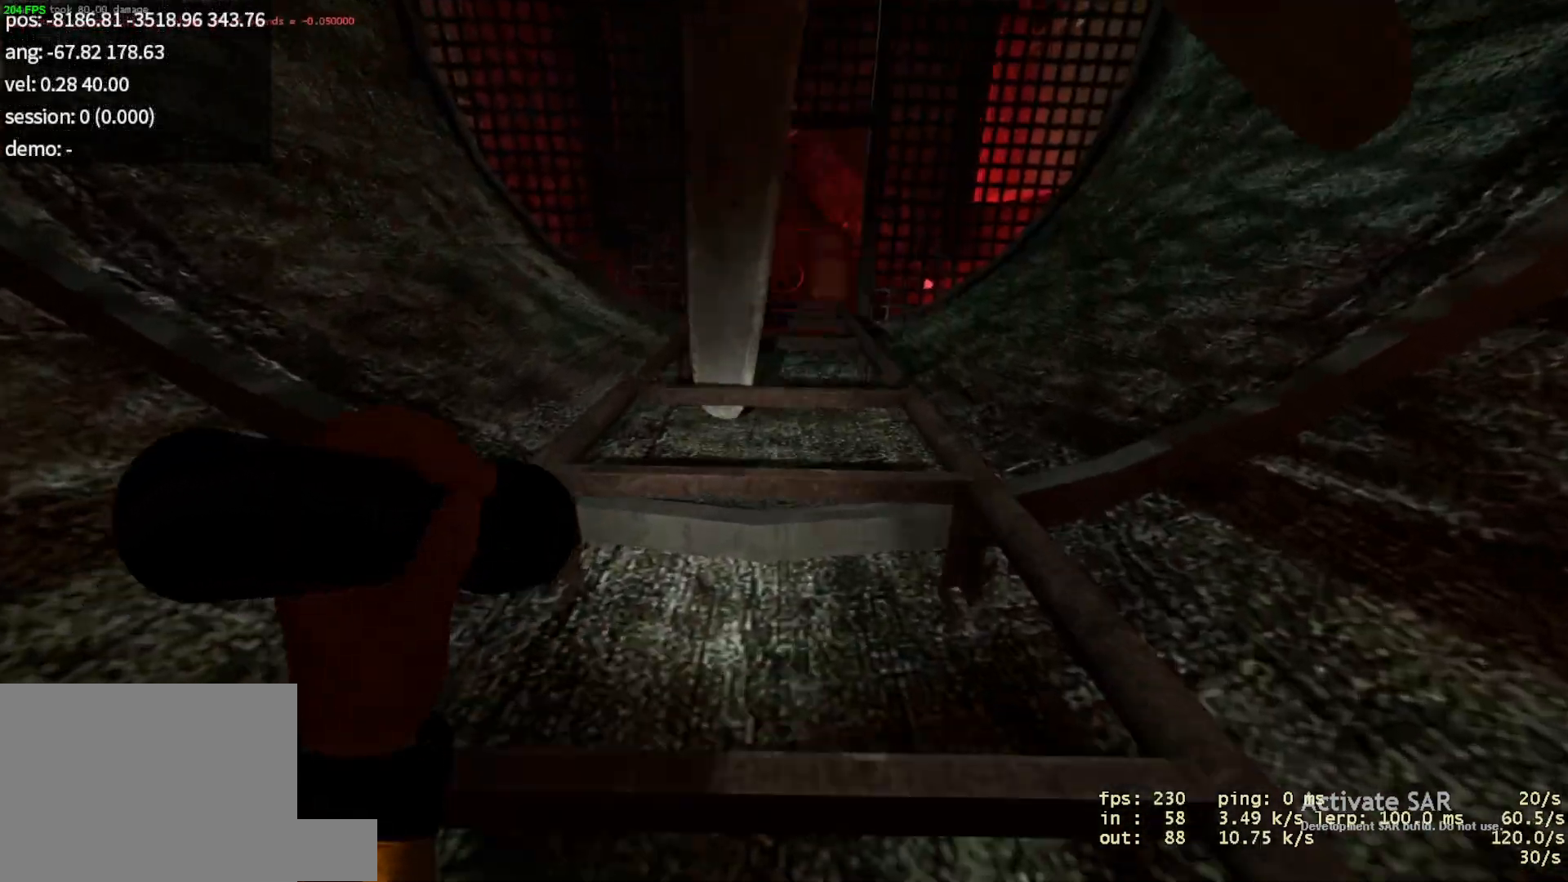
{"keys": ["w"], "mouse": [], "events": []}
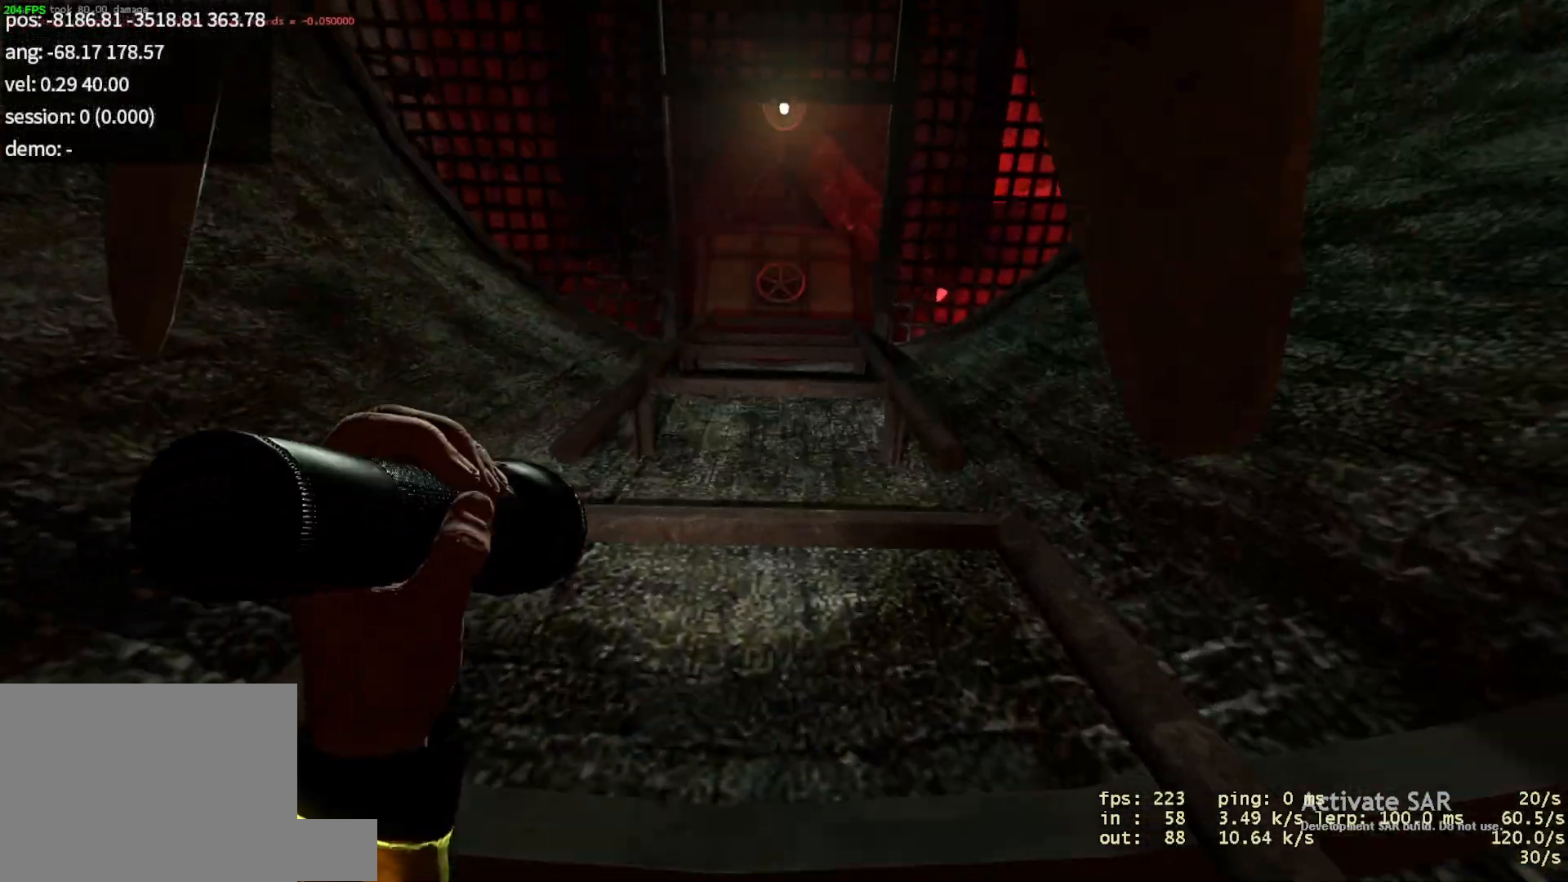
{"keys": ["w"], "mouse": [], "events": []}
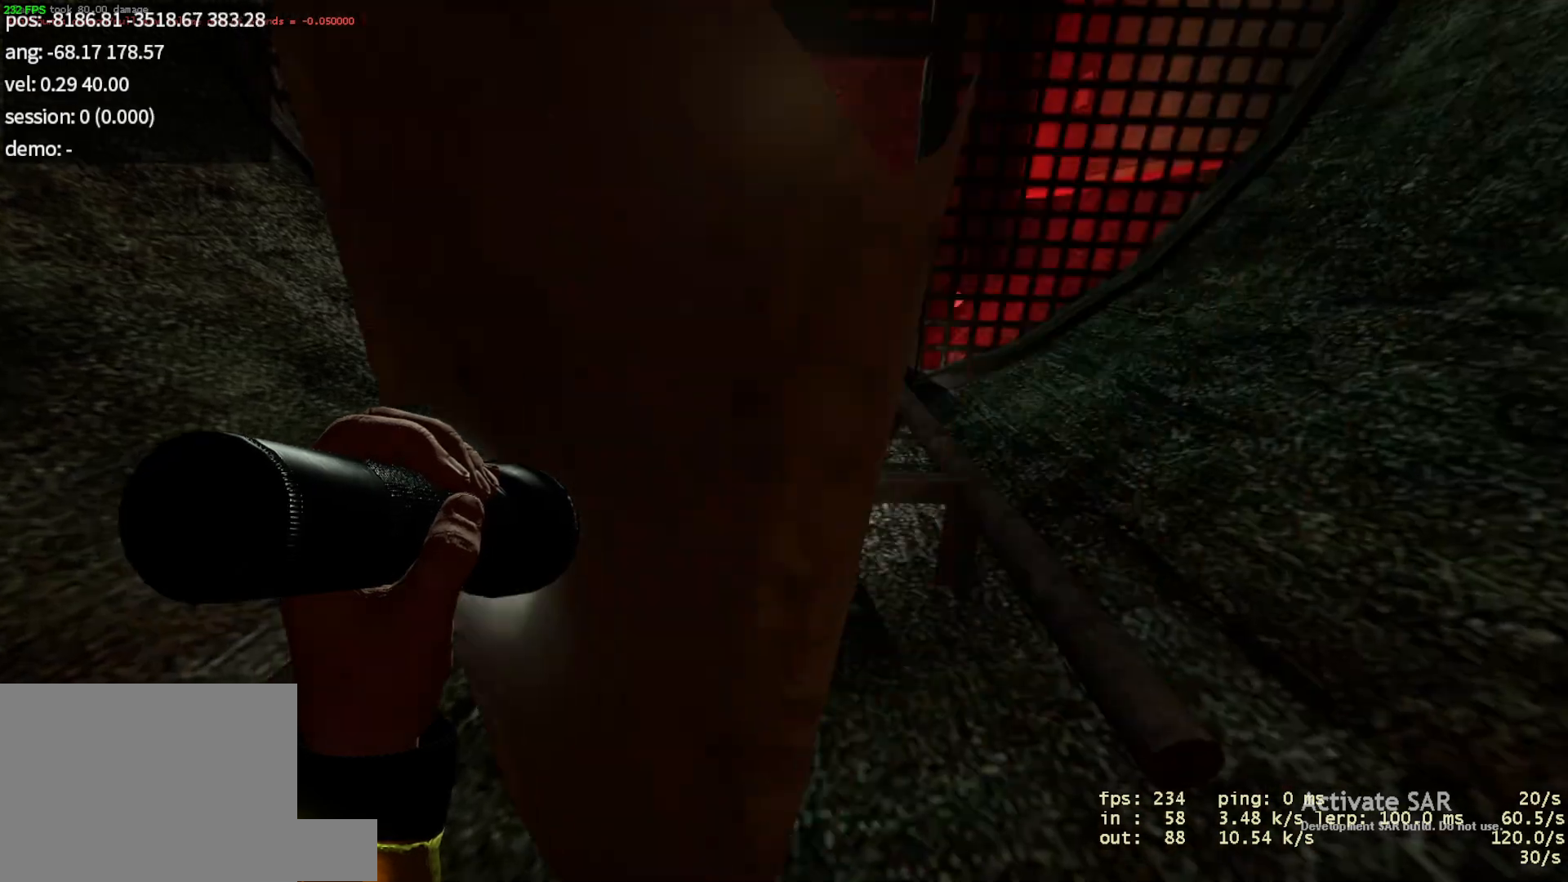
{"keys": ["w"], "mouse": [], "events": []}
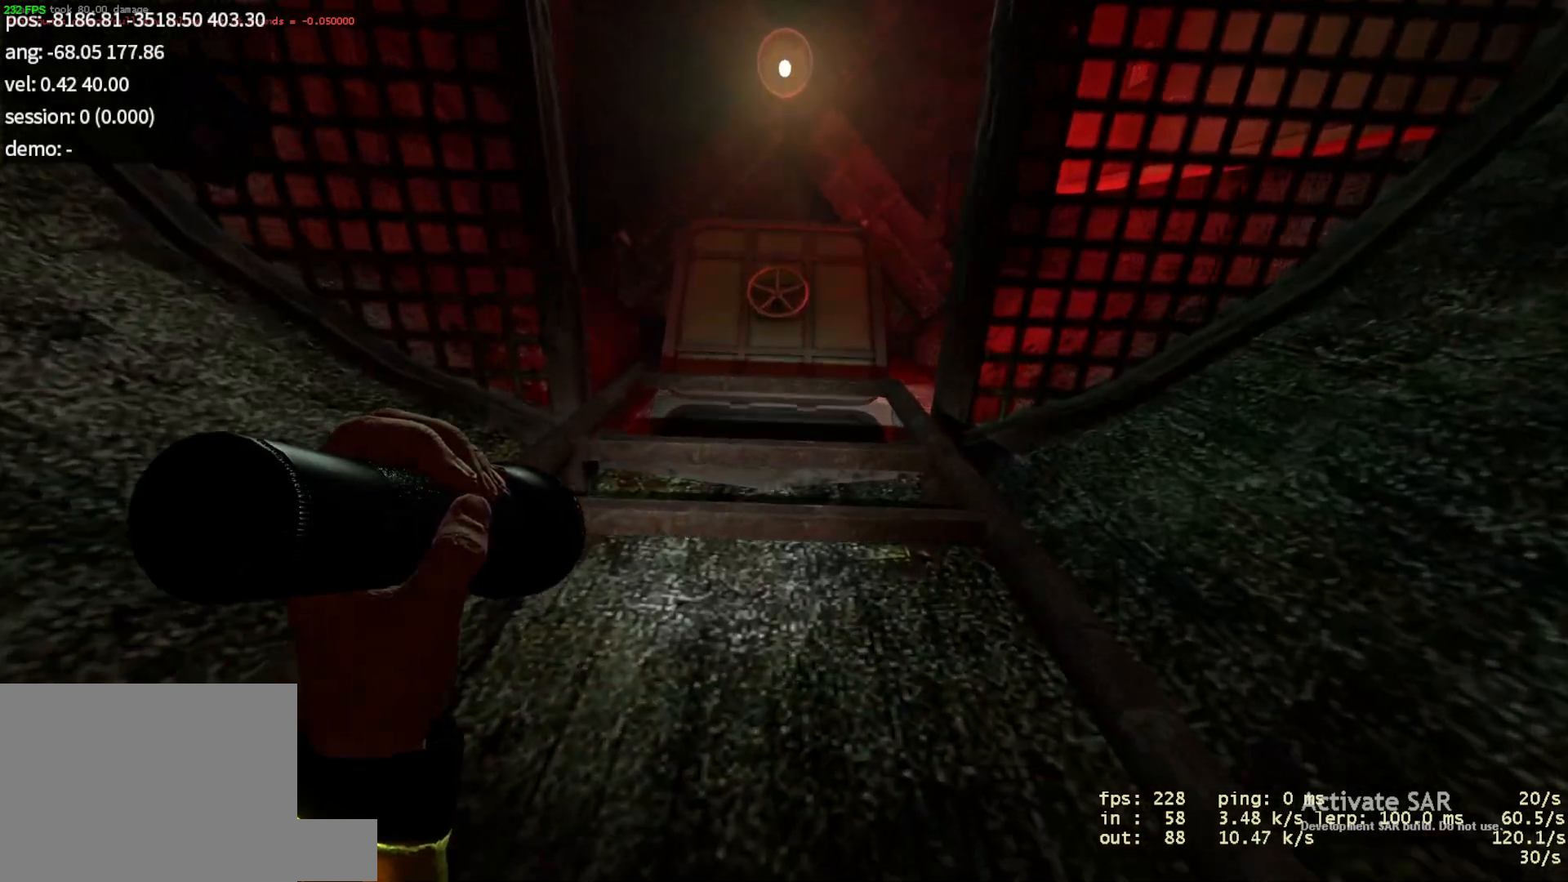
{"keys": ["w"], "mouse": [], "events": []}
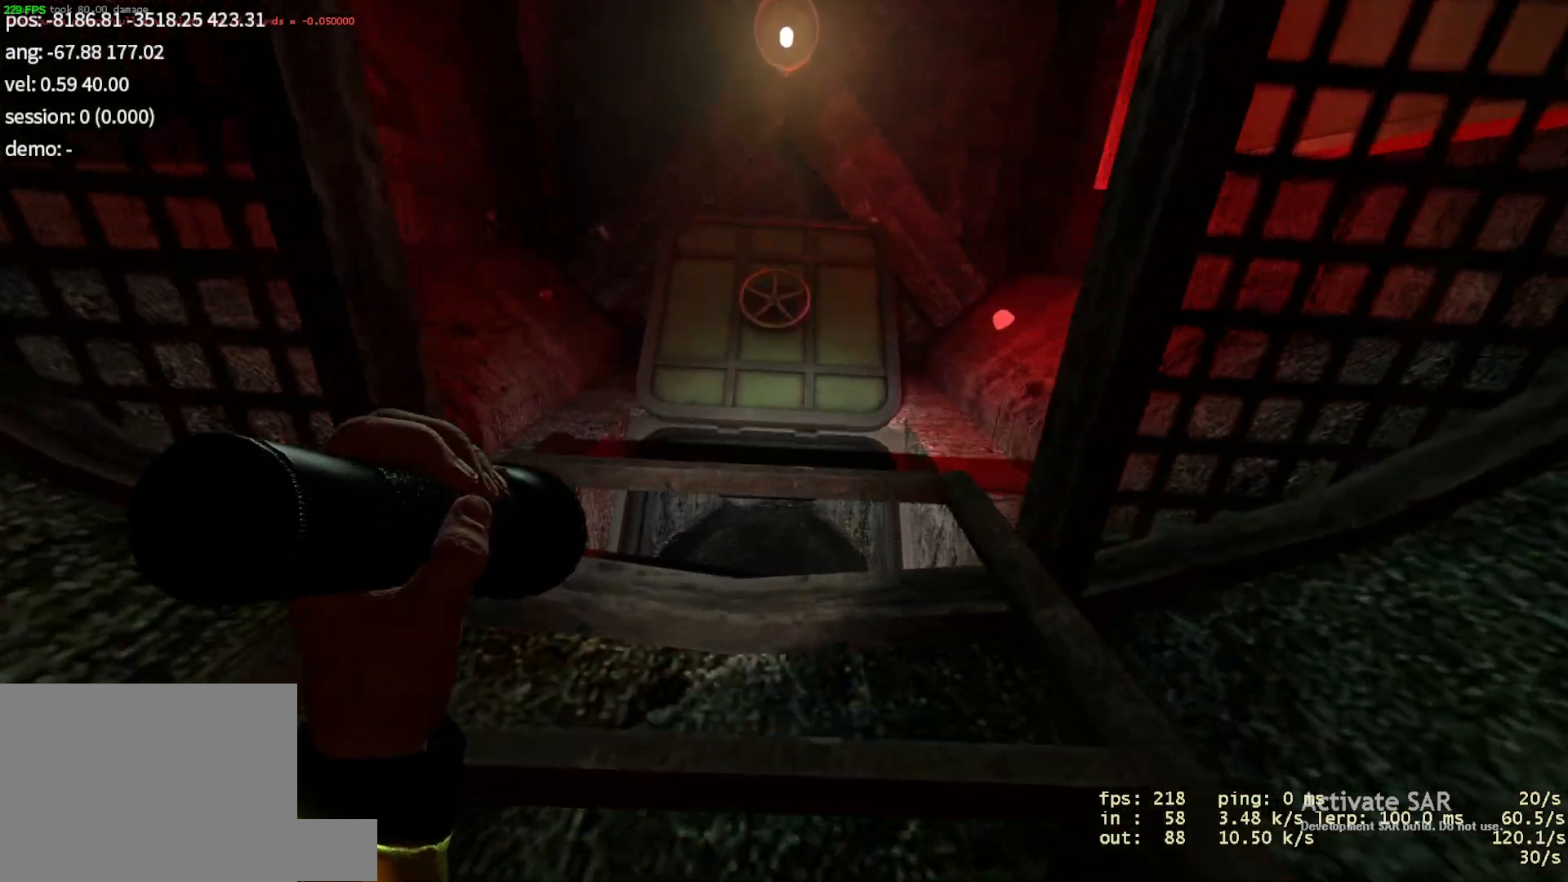
{"keys": ["w"], "mouse": [], "events": []}
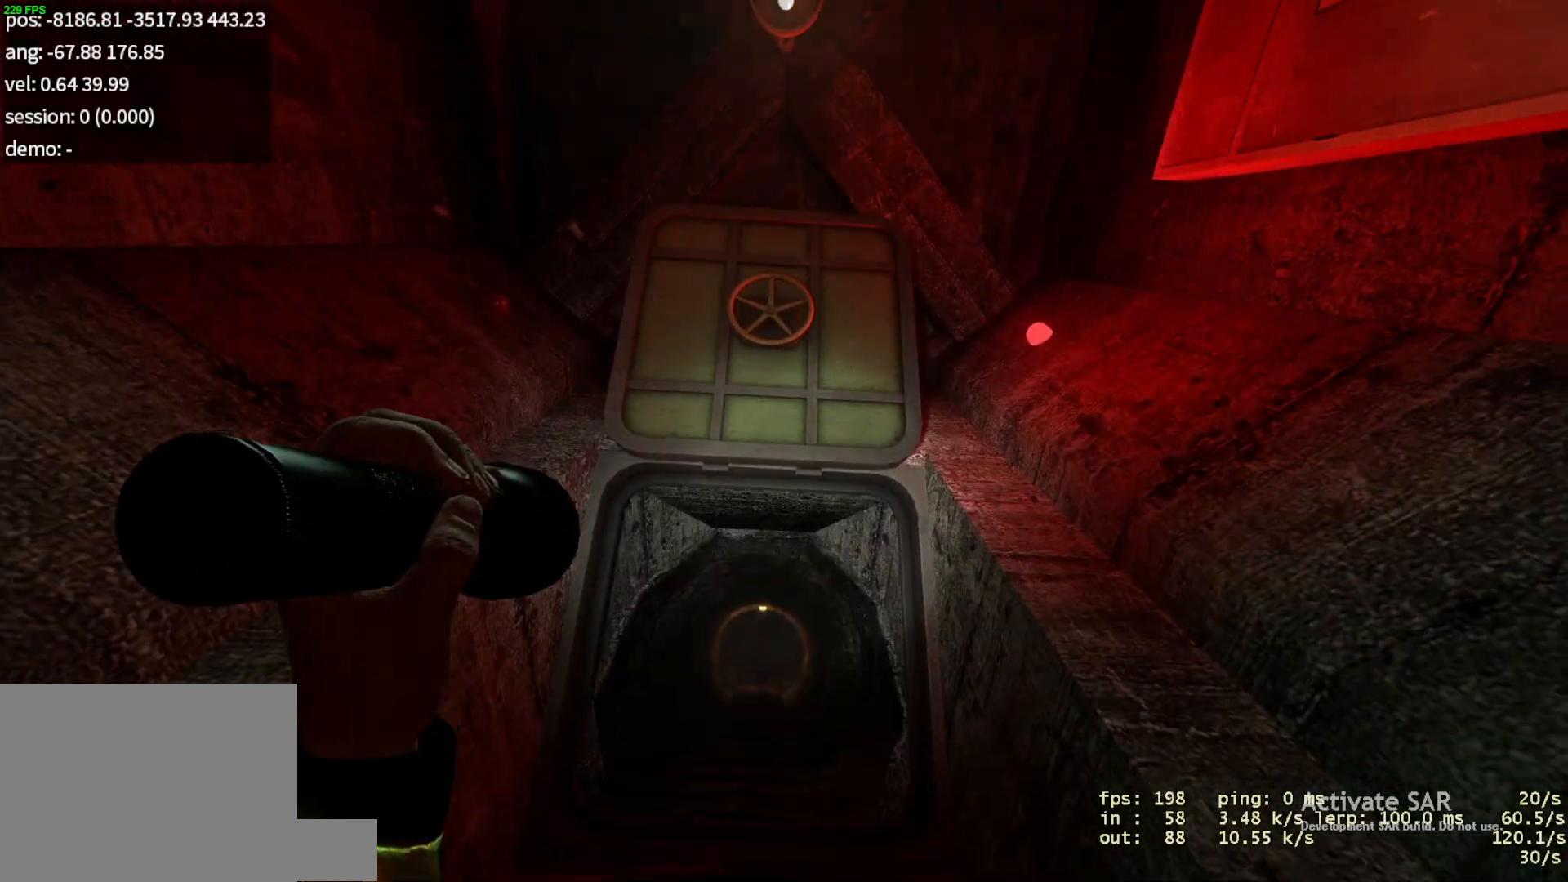
{"keys": ["w"], "mouse": [], "events": []}
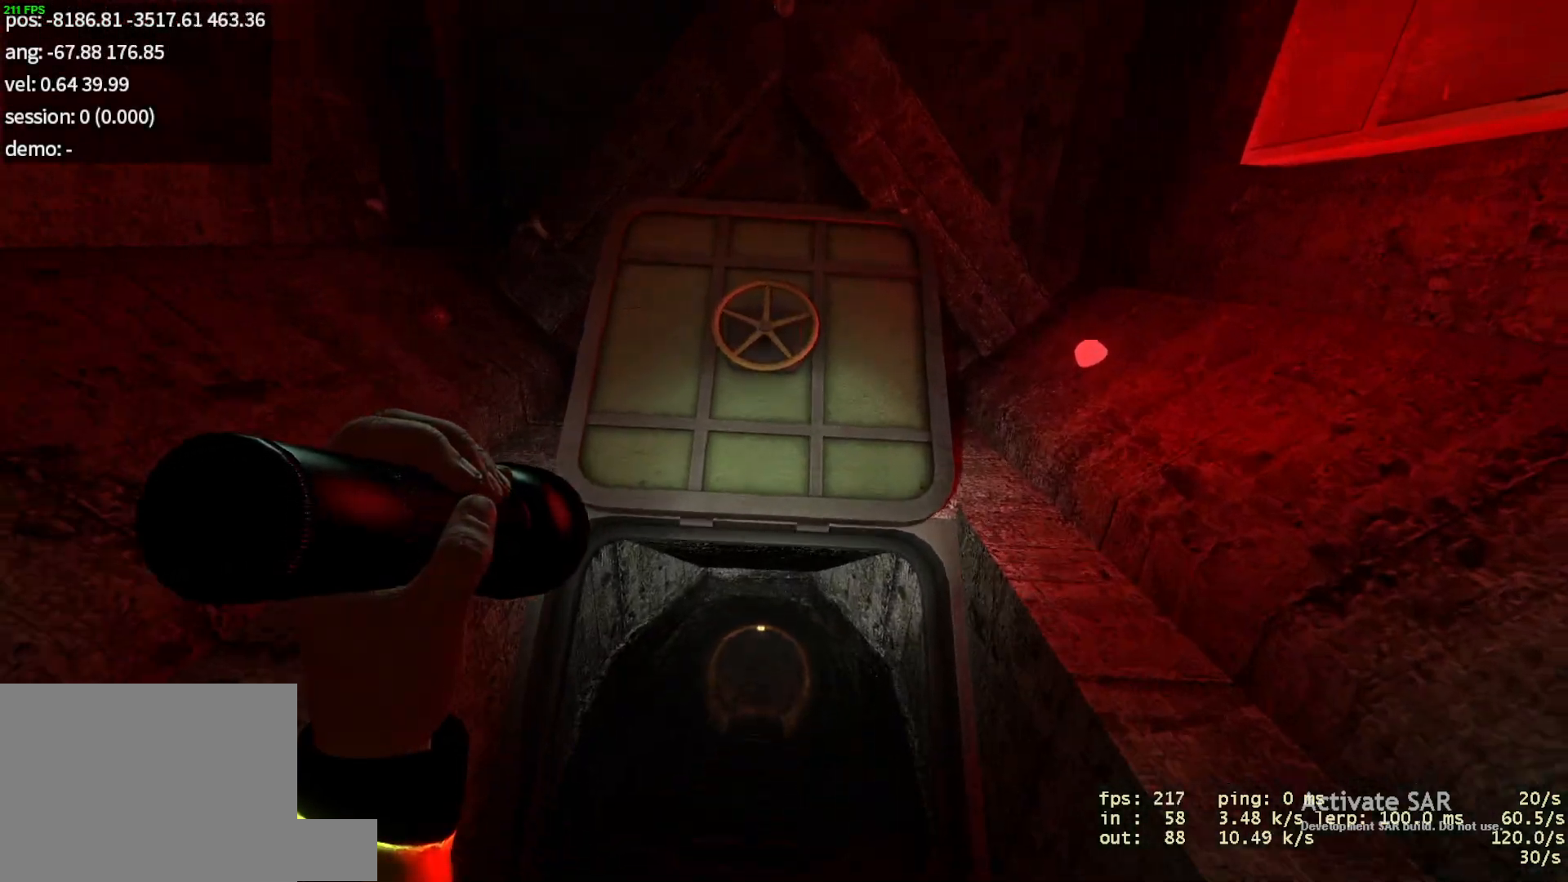
{"keys": ["w"], "mouse": [], "events": []}
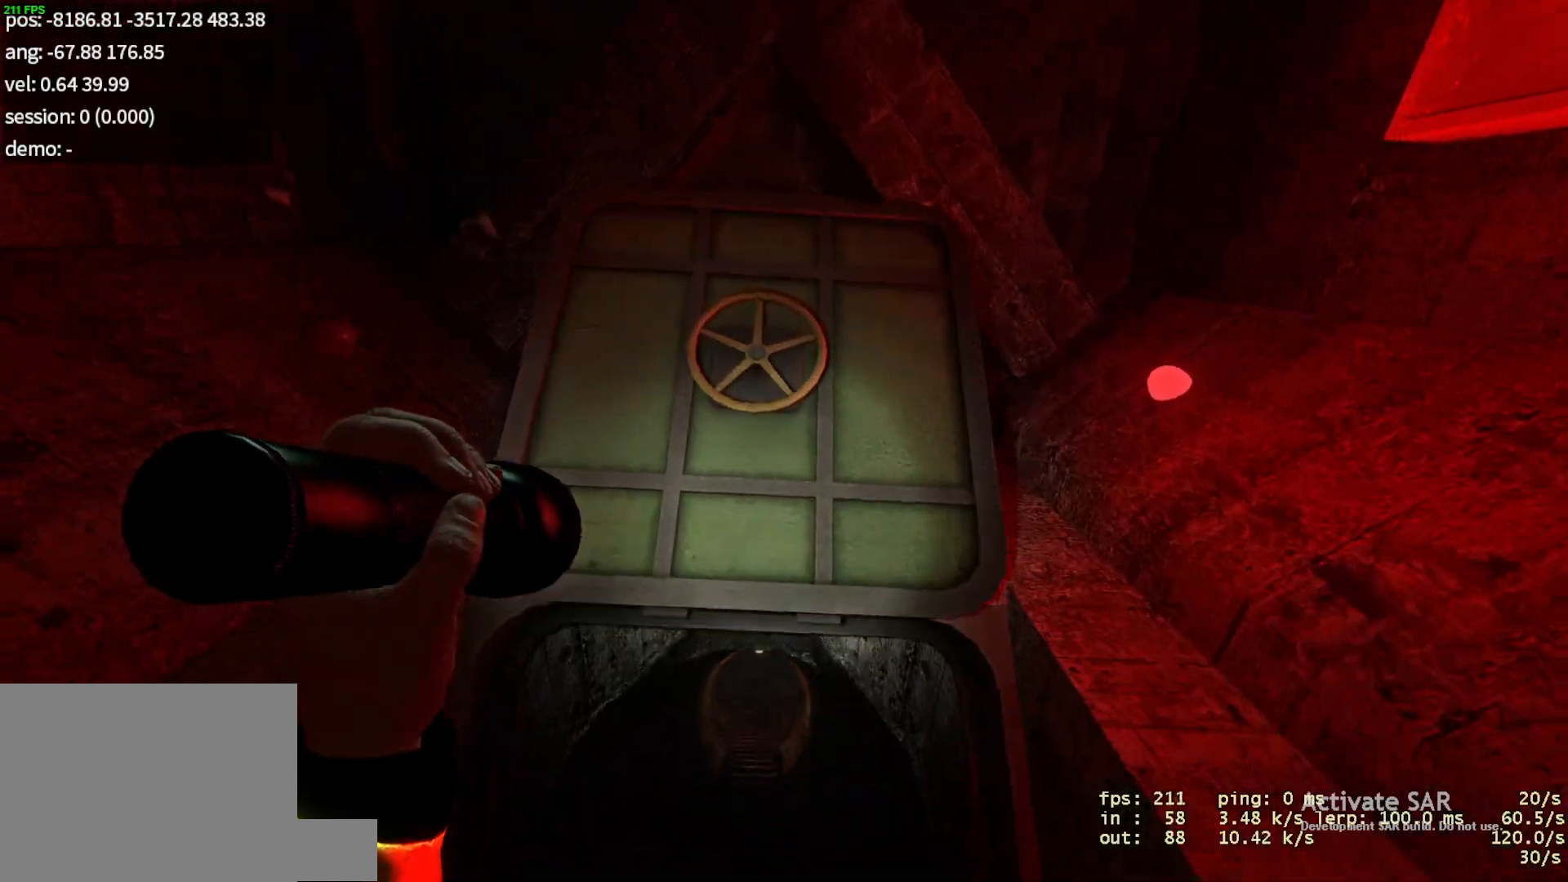
{"keys": ["w"], "mouse": [], "events": []}
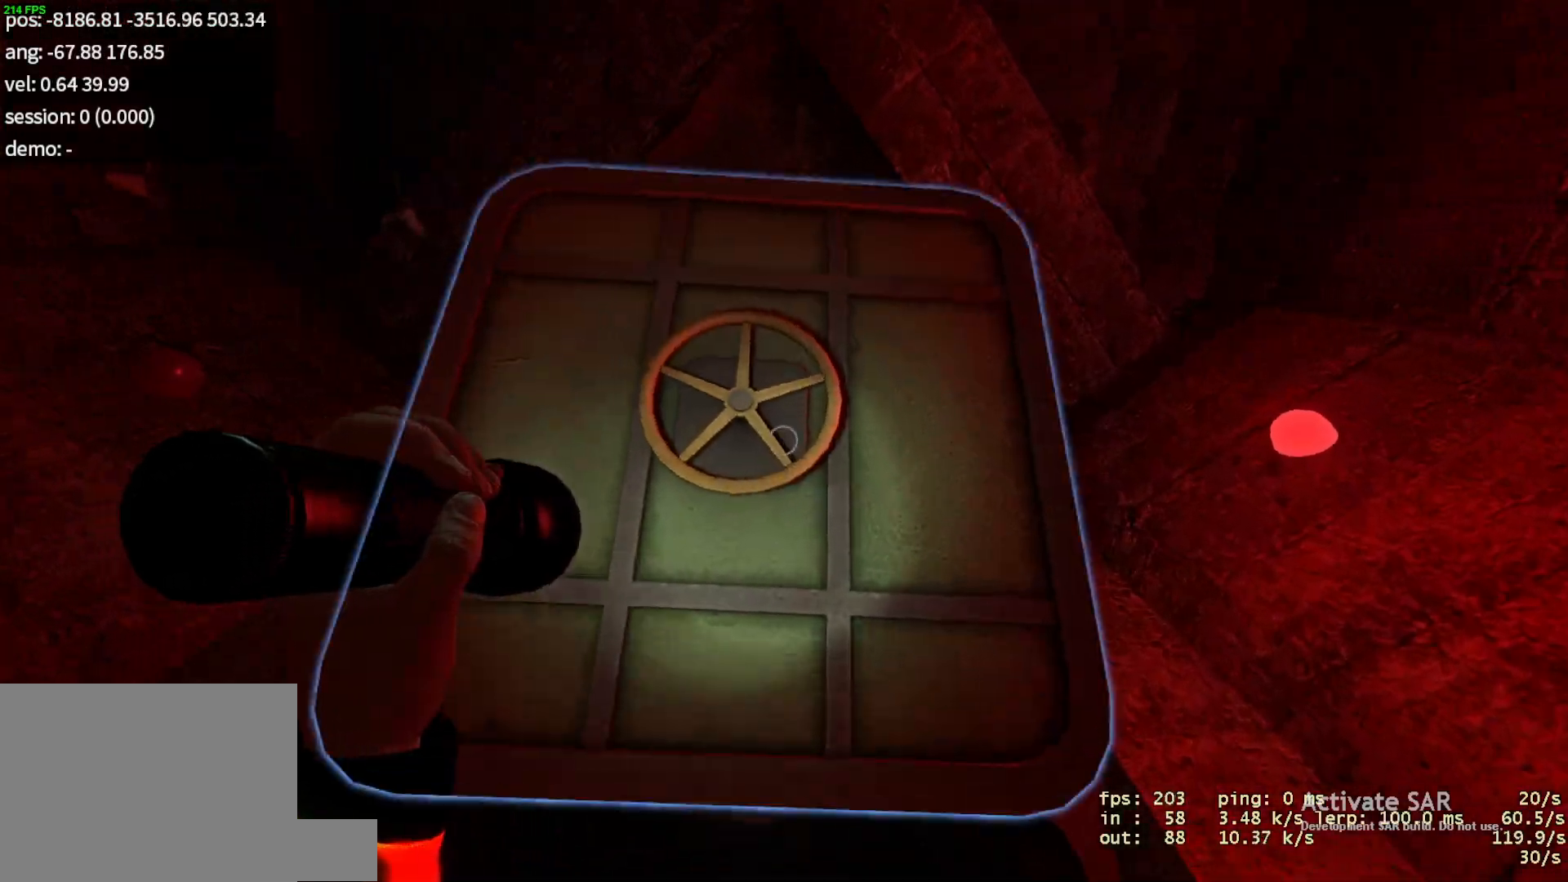
{"keys": ["w"], "mouse": [], "events": []}
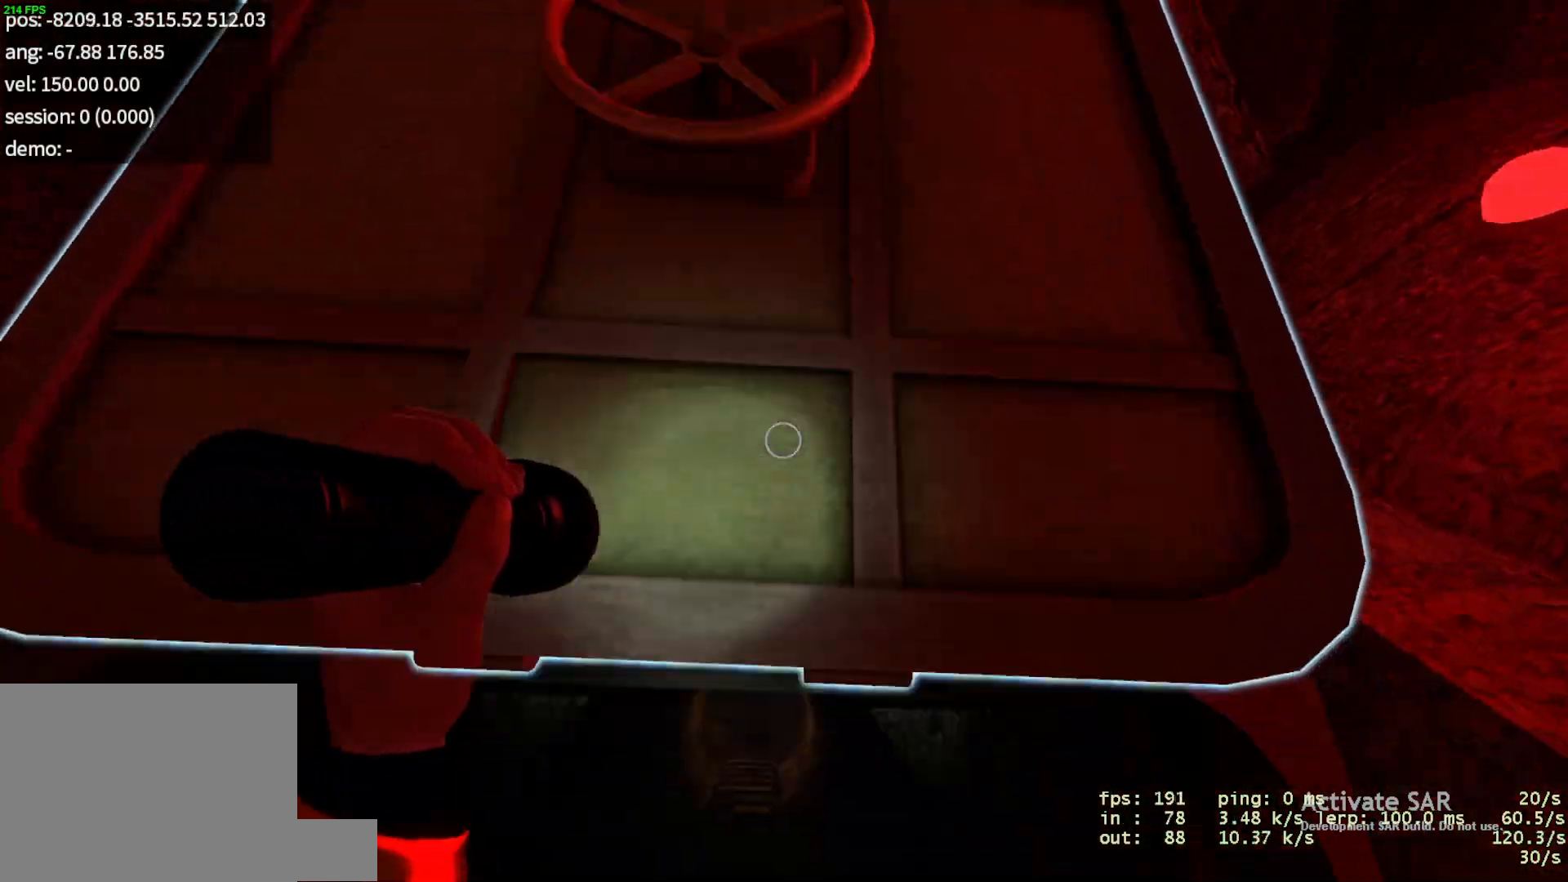
{"keys": ["duck", "w"], "mouse": [], "events": [[117, "a", "down"], [217, "a", "up"], [267, "duck", "down"]]}
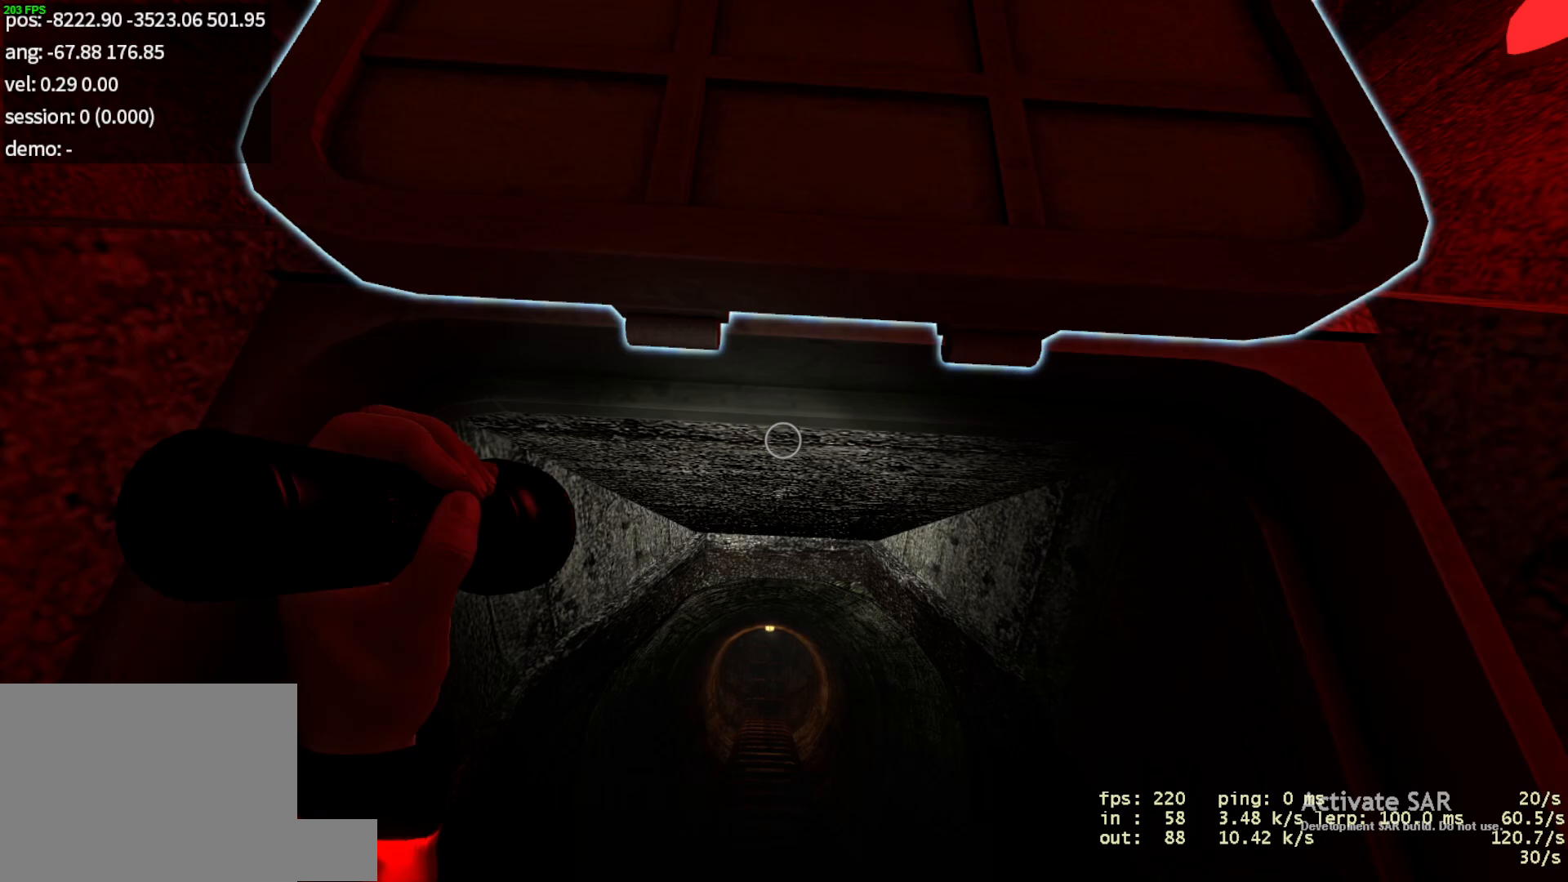
{"keys": ["duck", "w"], "mouse": [], "events": []}
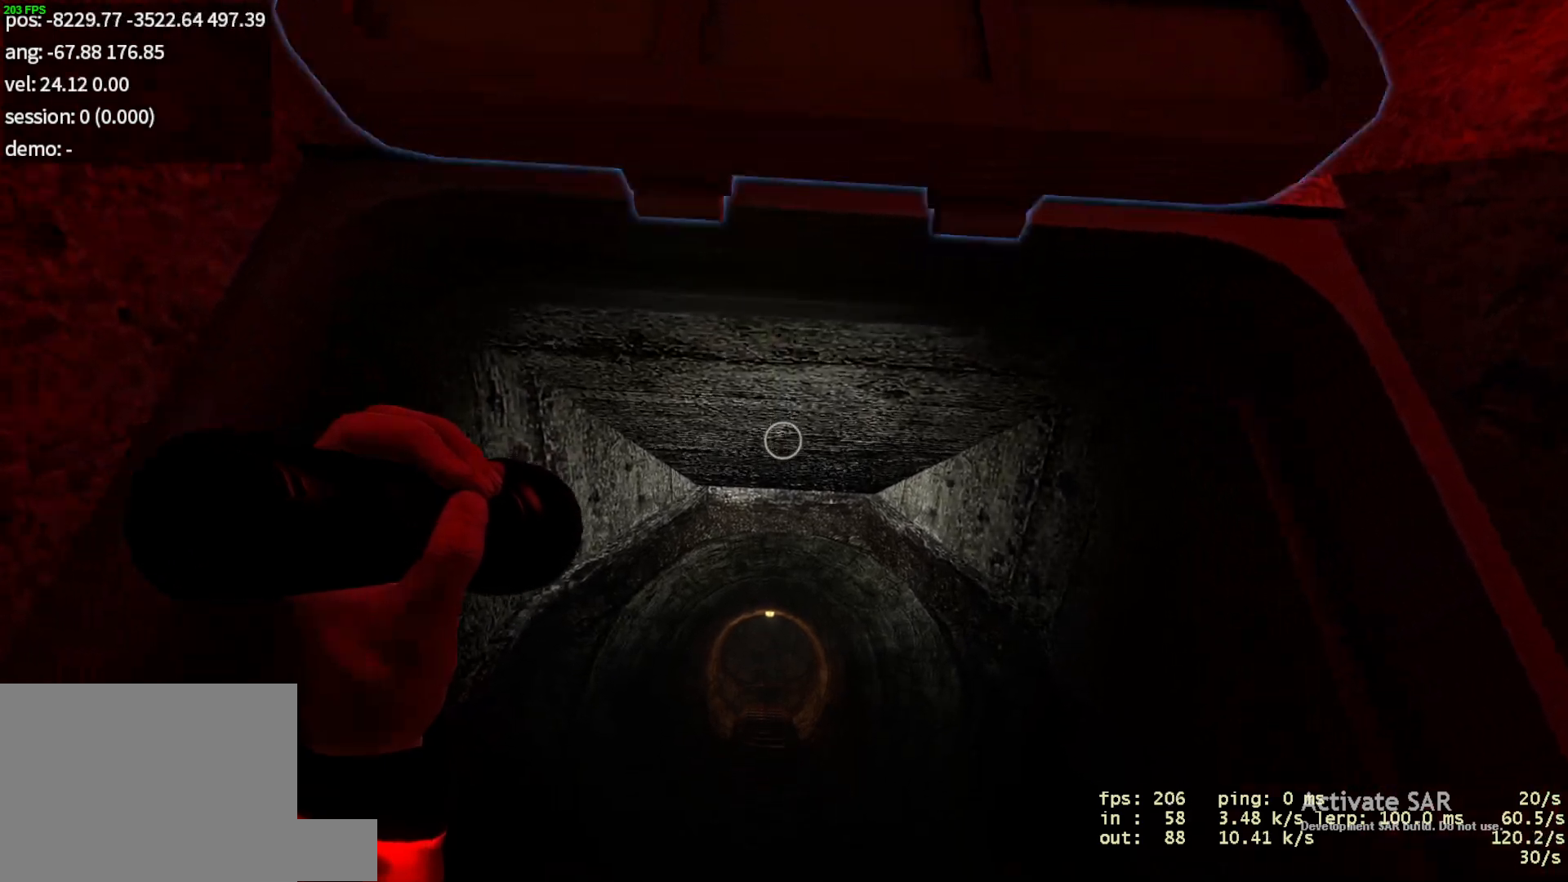
{"keys": ["w"], "mouse": [], "events": [[200, "duck", "up"]]}
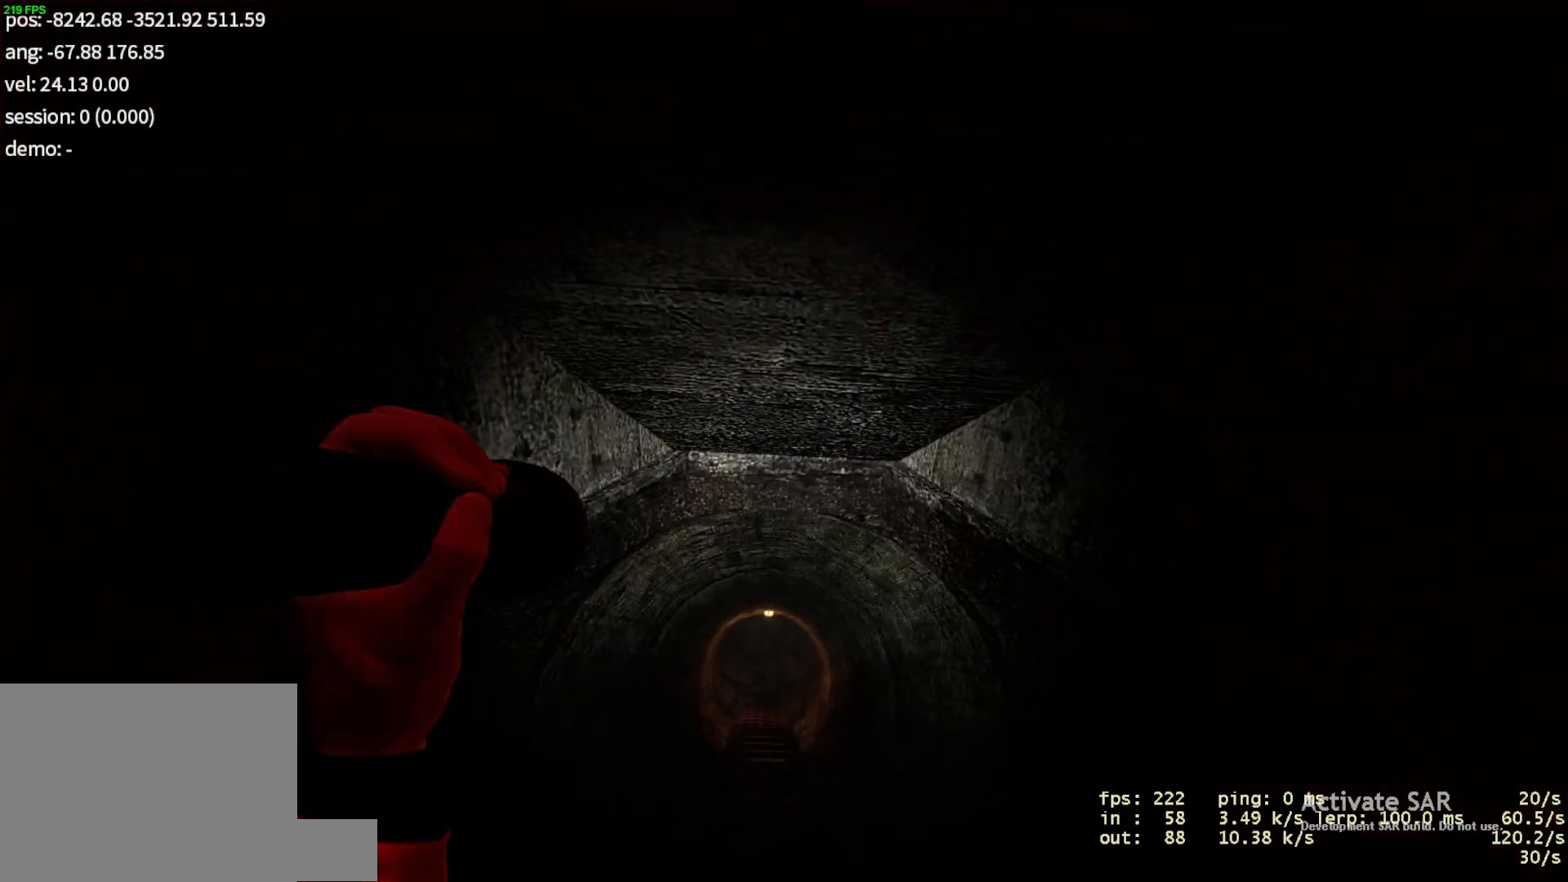
{"keys": ["a", "w"], "mouse": [], "events": [[50, "a", "down"], [83, "d", "down"], [100, "a", "up"], [400, "d", "up"], [417, "a", "down"]]}
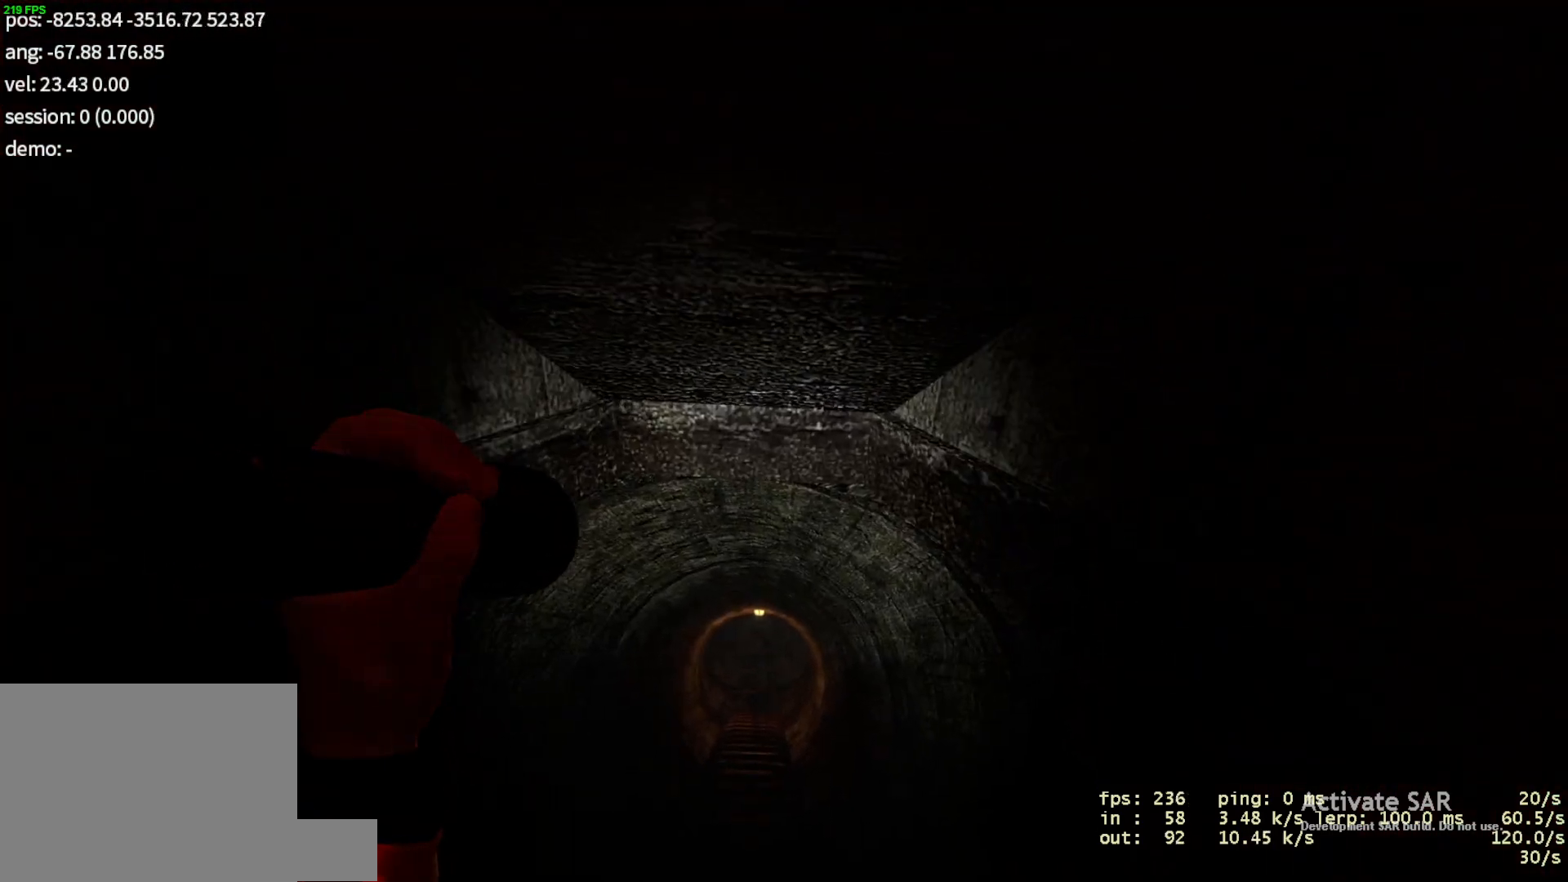
{"keys": ["a", "w"], "mouse": [], "events": []}
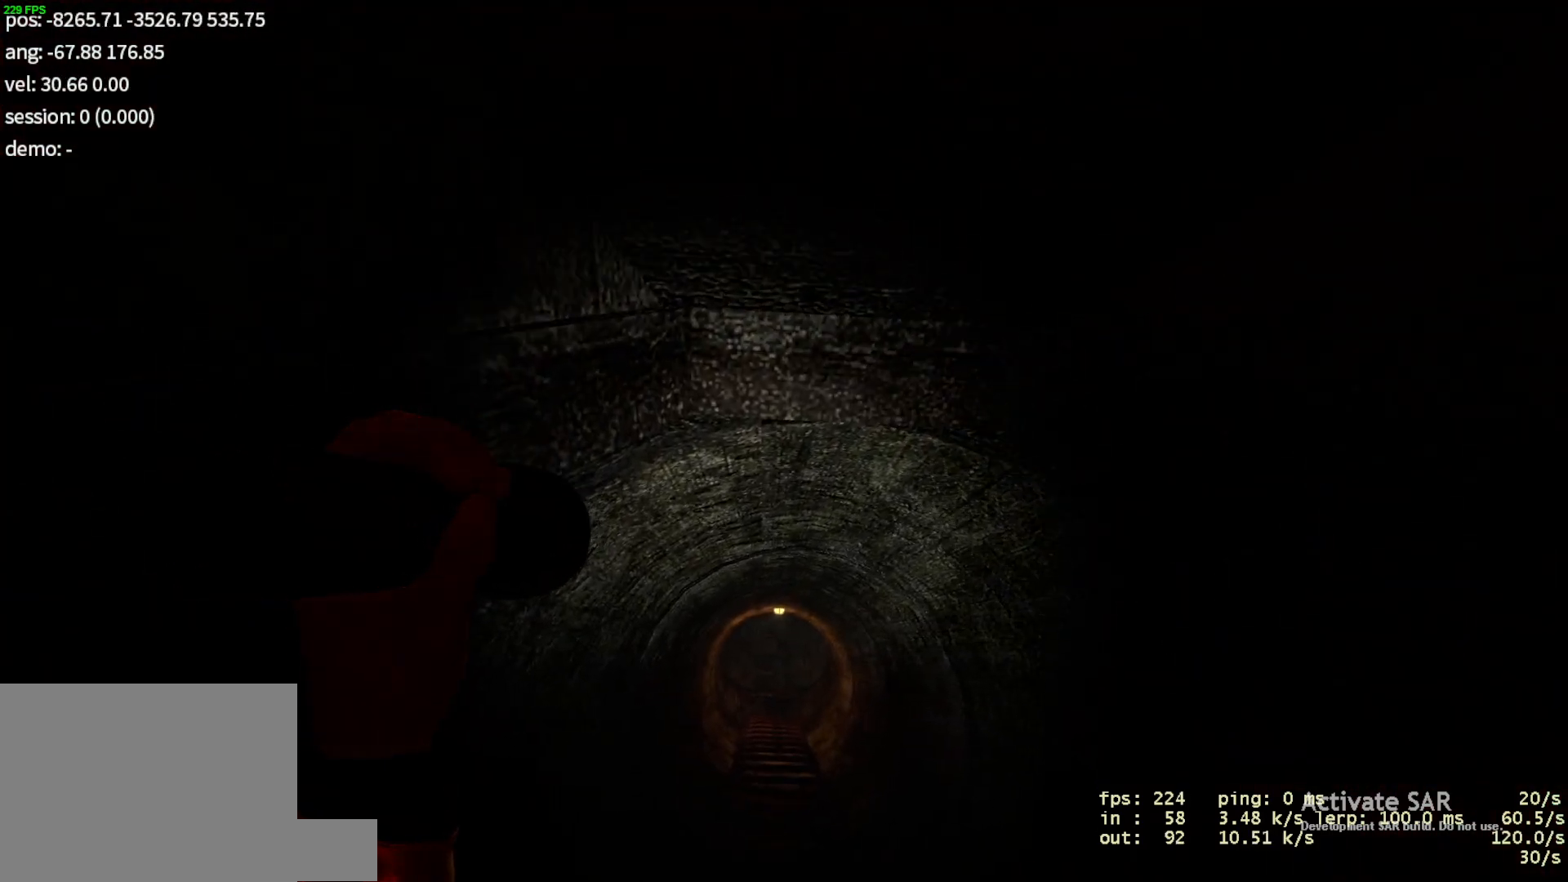
{"keys": ["d", "w"], "mouse": [], "events": [[217, "a", "up"], [217, "d", "down"]]}
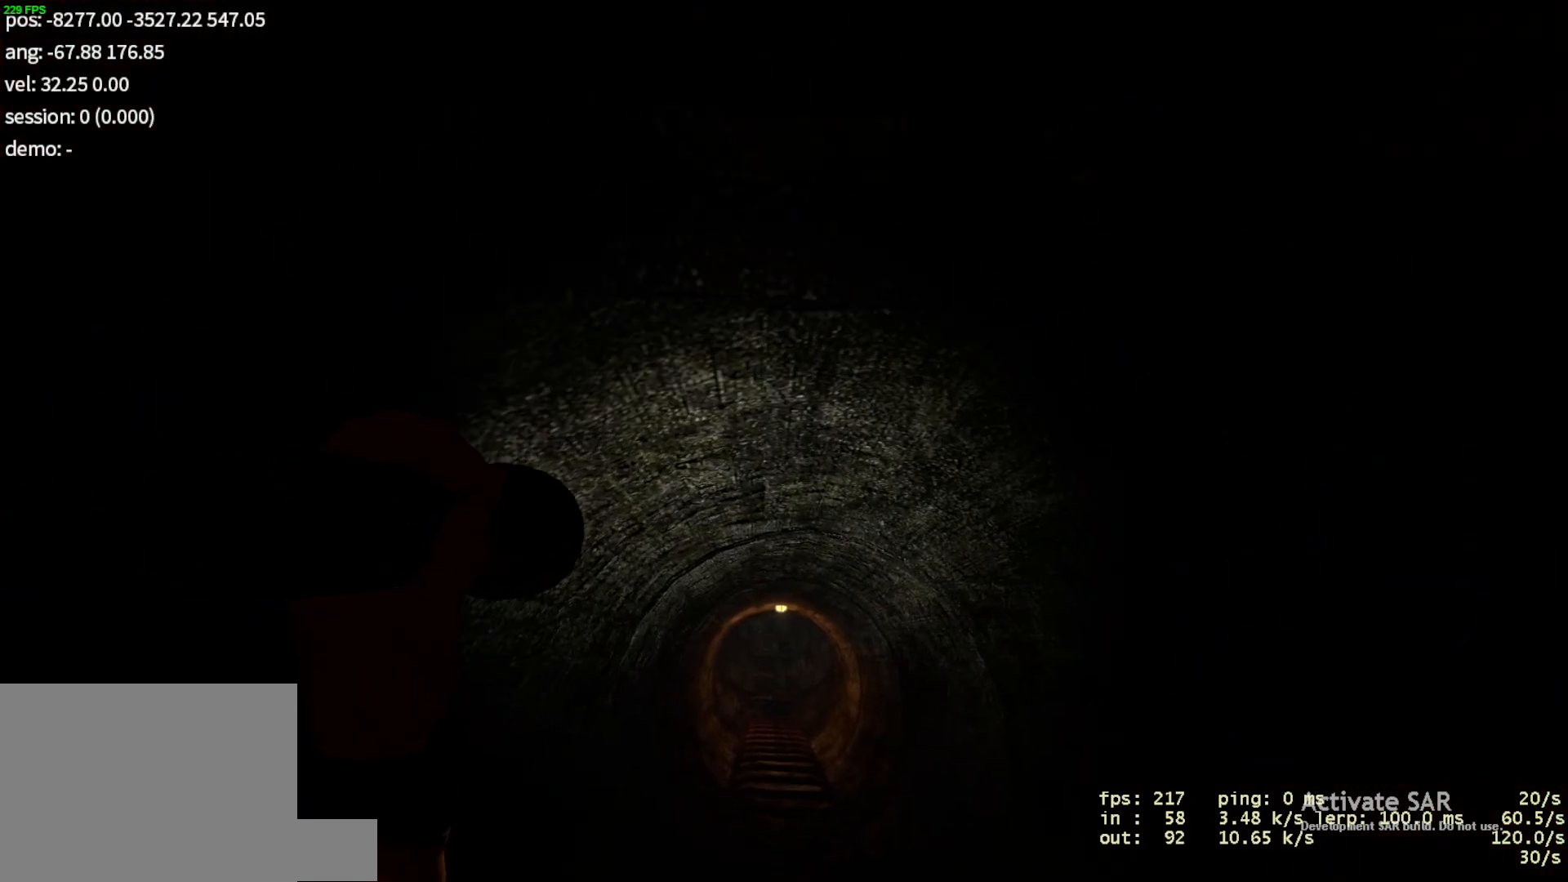
{"keys": ["w"], "mouse": [], "events": [[217, "d", "up"]]}
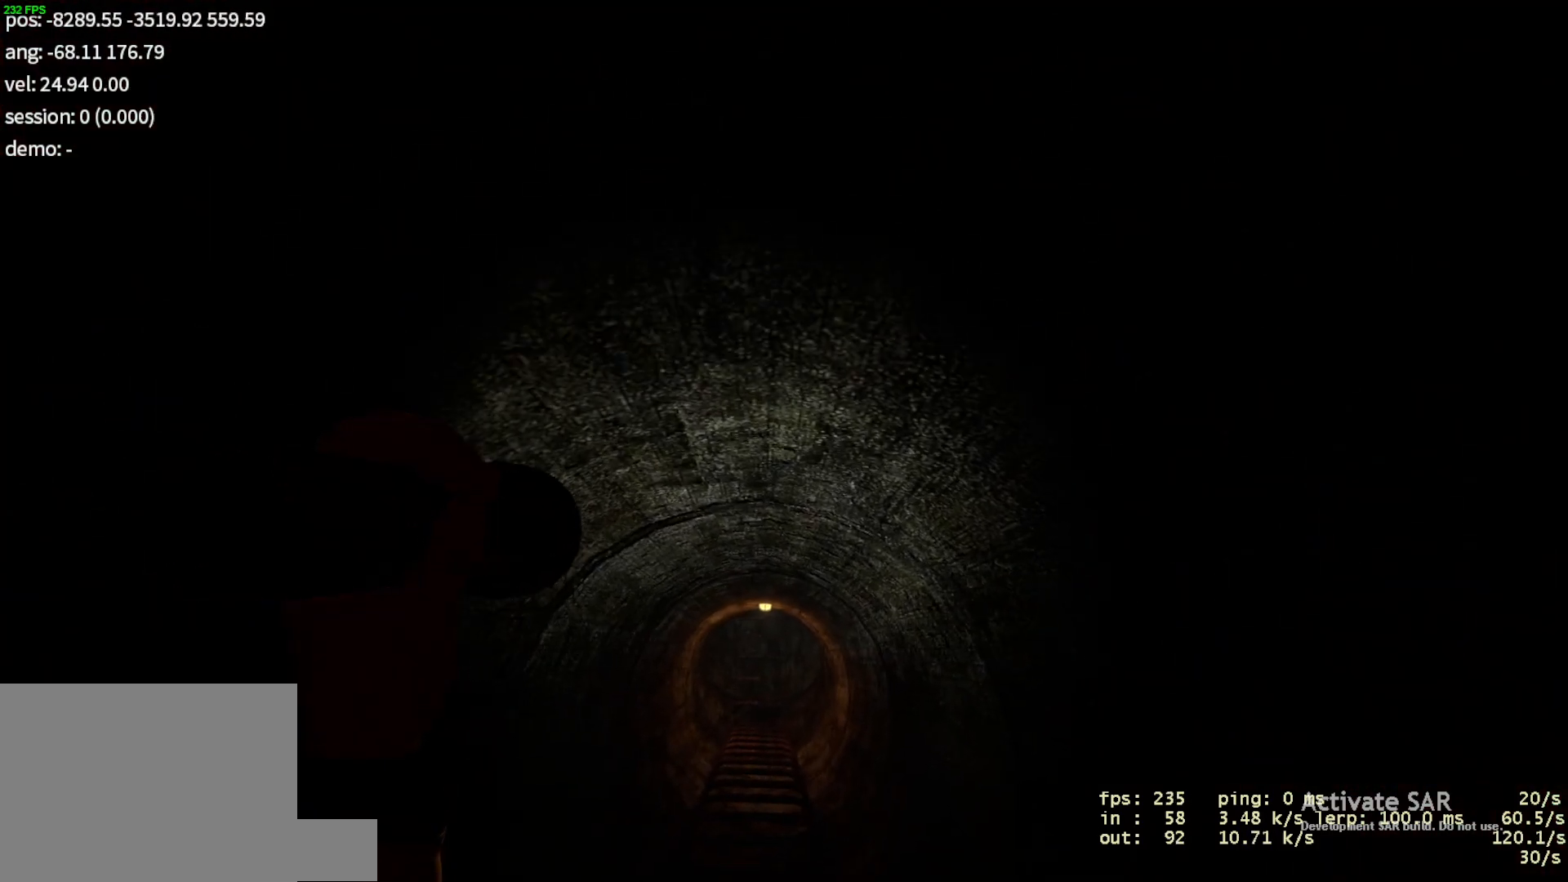
{"keys": ["w"], "mouse": [], "events": []}
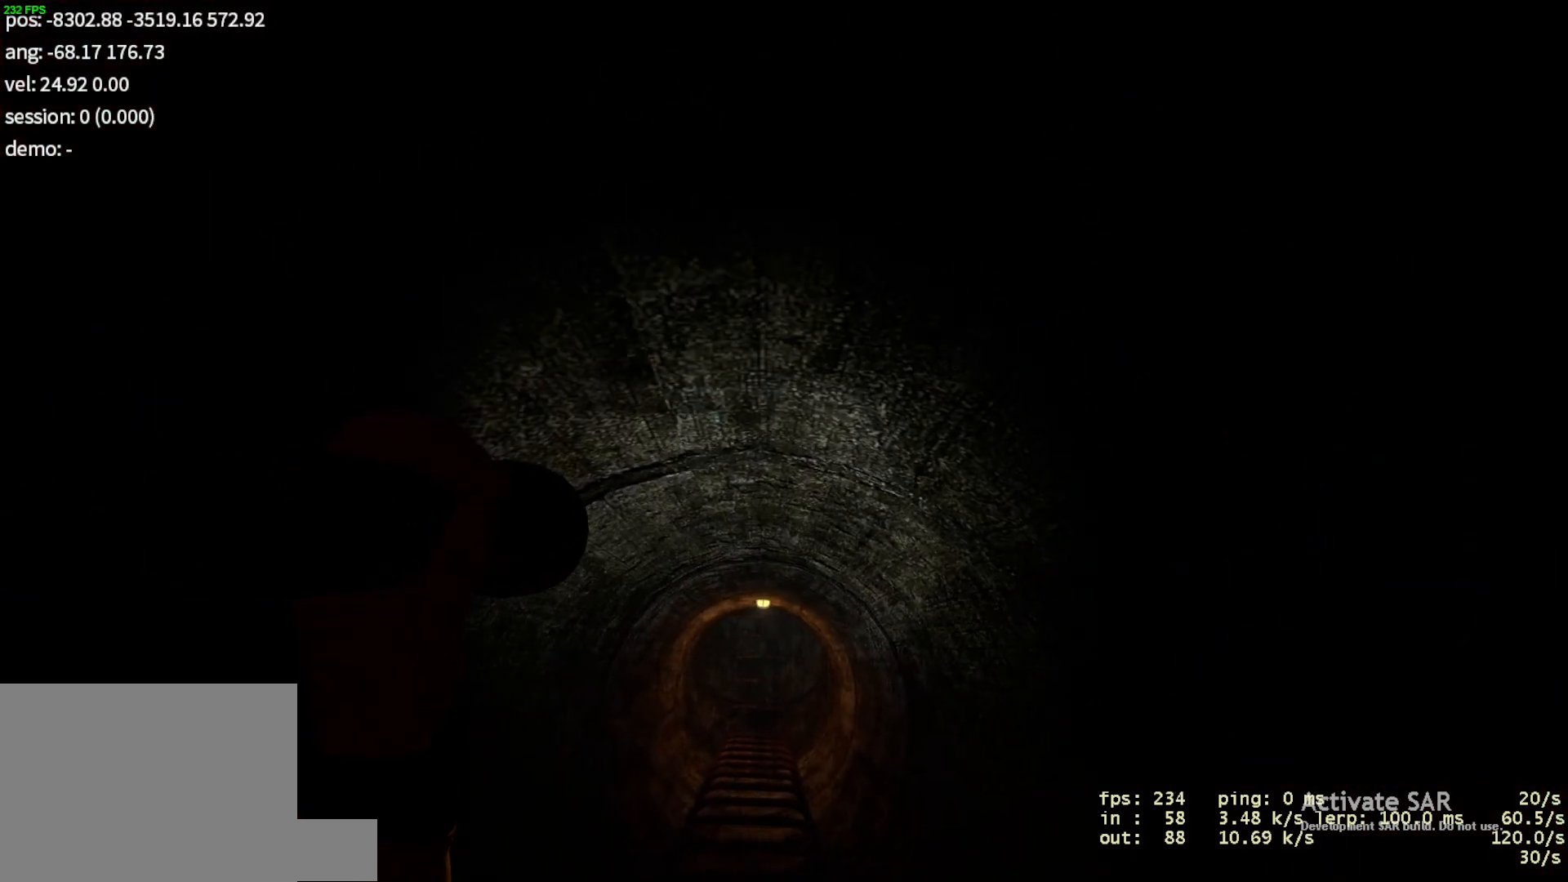
{"keys": ["a", "w"], "mouse": [], "events": [[50, "a", "down"]]}
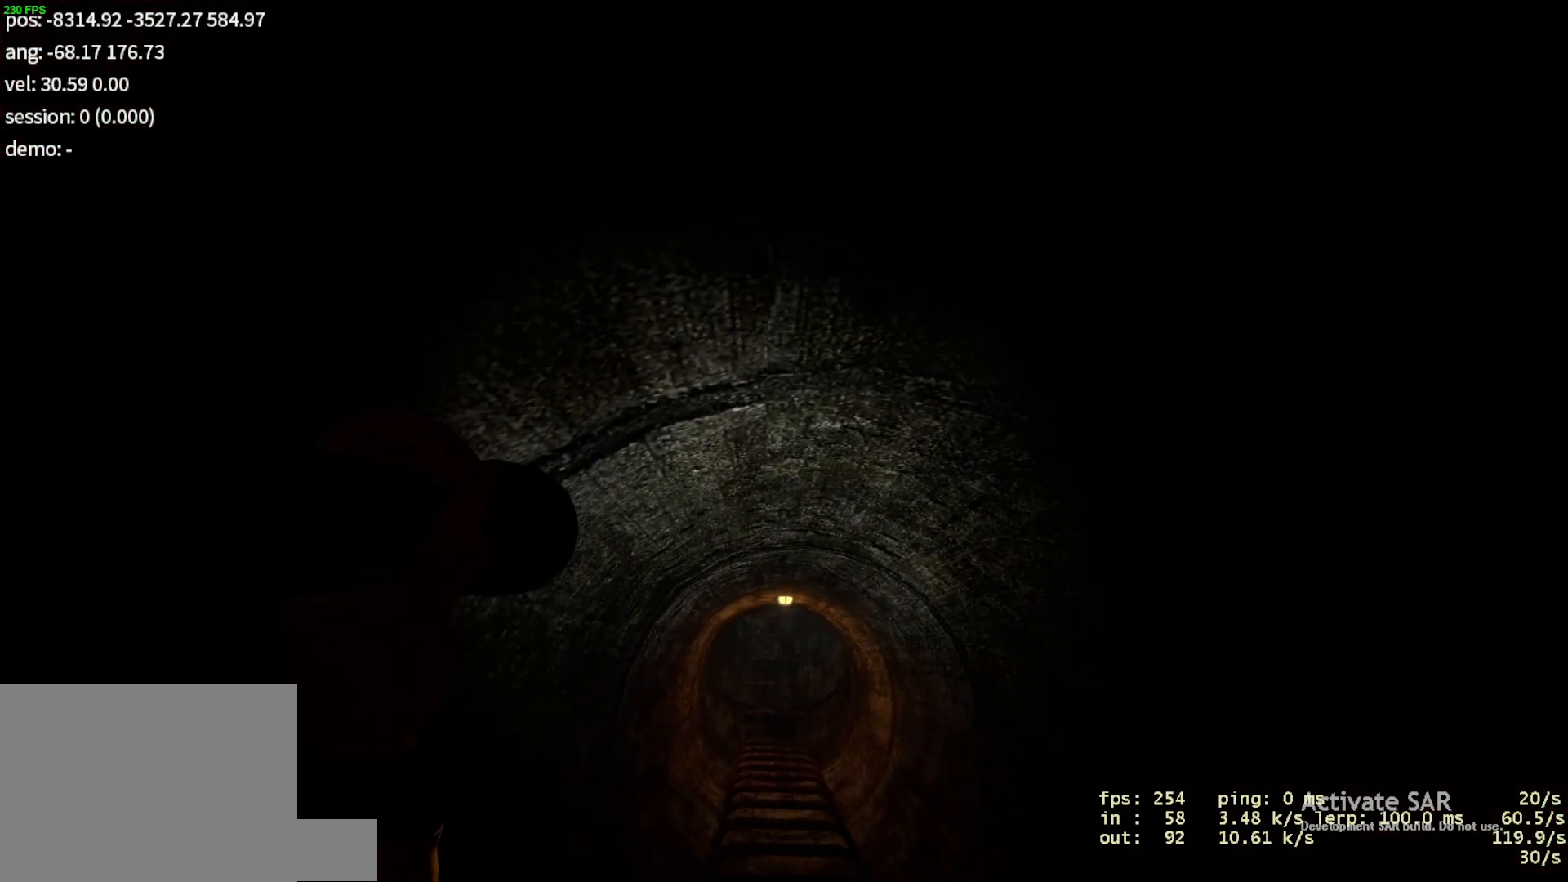
{"keys": ["d", "w"], "mouse": [], "events": [[17, "a", "up"], [117, "d", "down"]]}
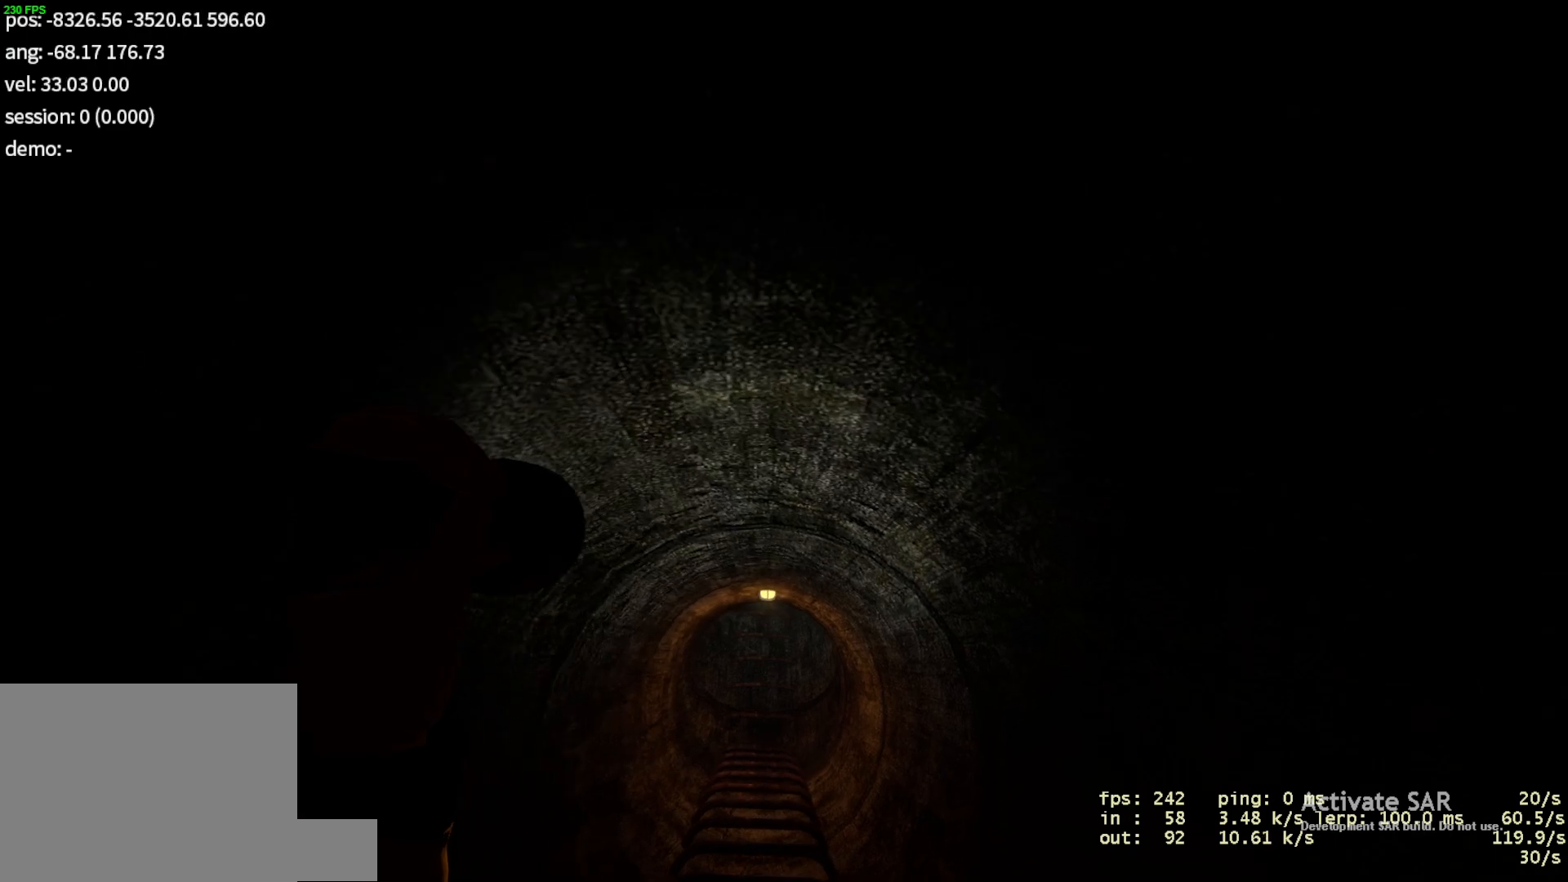
{"keys": ["a", "w"], "mouse": [], "events": [[383, "d", "up"], [417, "a", "down"]]}
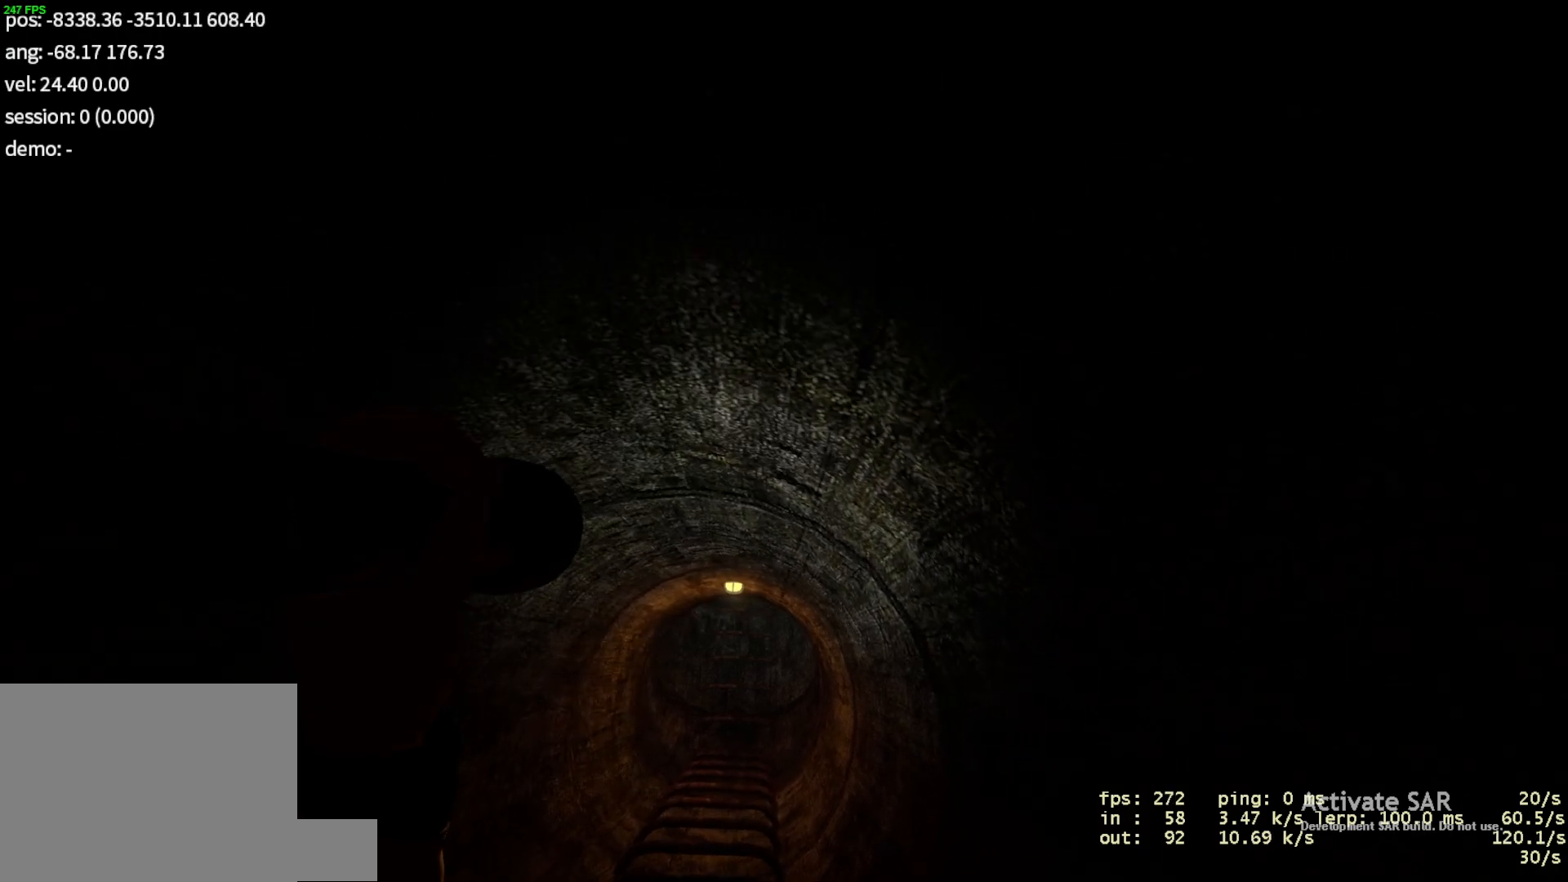
{"keys": ["a", "w"], "mouse": [], "events": []}